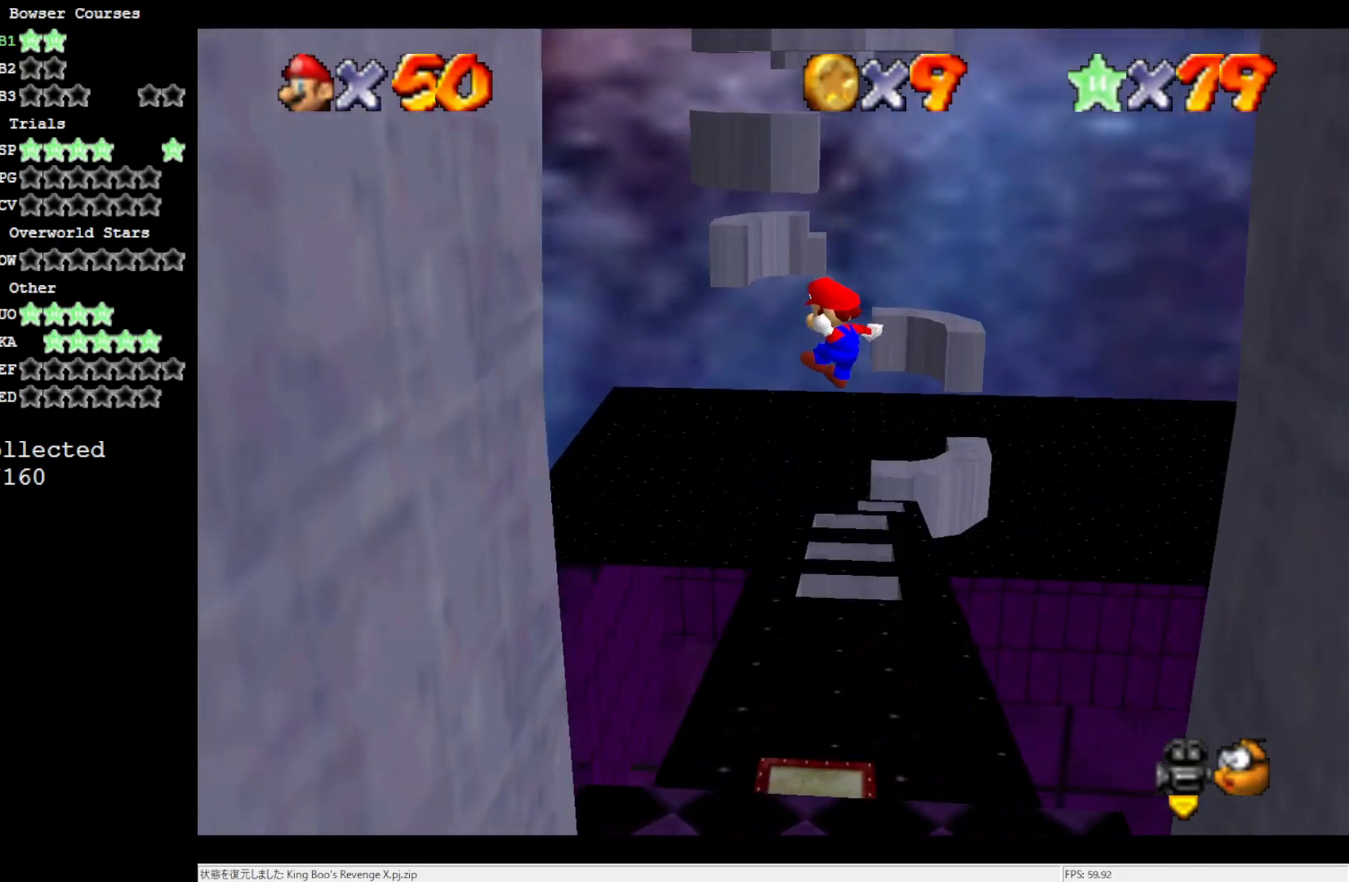
Gameplay with a controller (Nintendo layout); each line is a JSON object with the inputs held at the frame after it. "events" lists button and stick changes between this image and that frame as [ms after this image, input, new state], when the widget could be followed in between. Not read: L3 R3.
{"buttons": [], "left_stick": "right", "events": [[417, "A", "up"], [483, "left_stick", "right"]]}
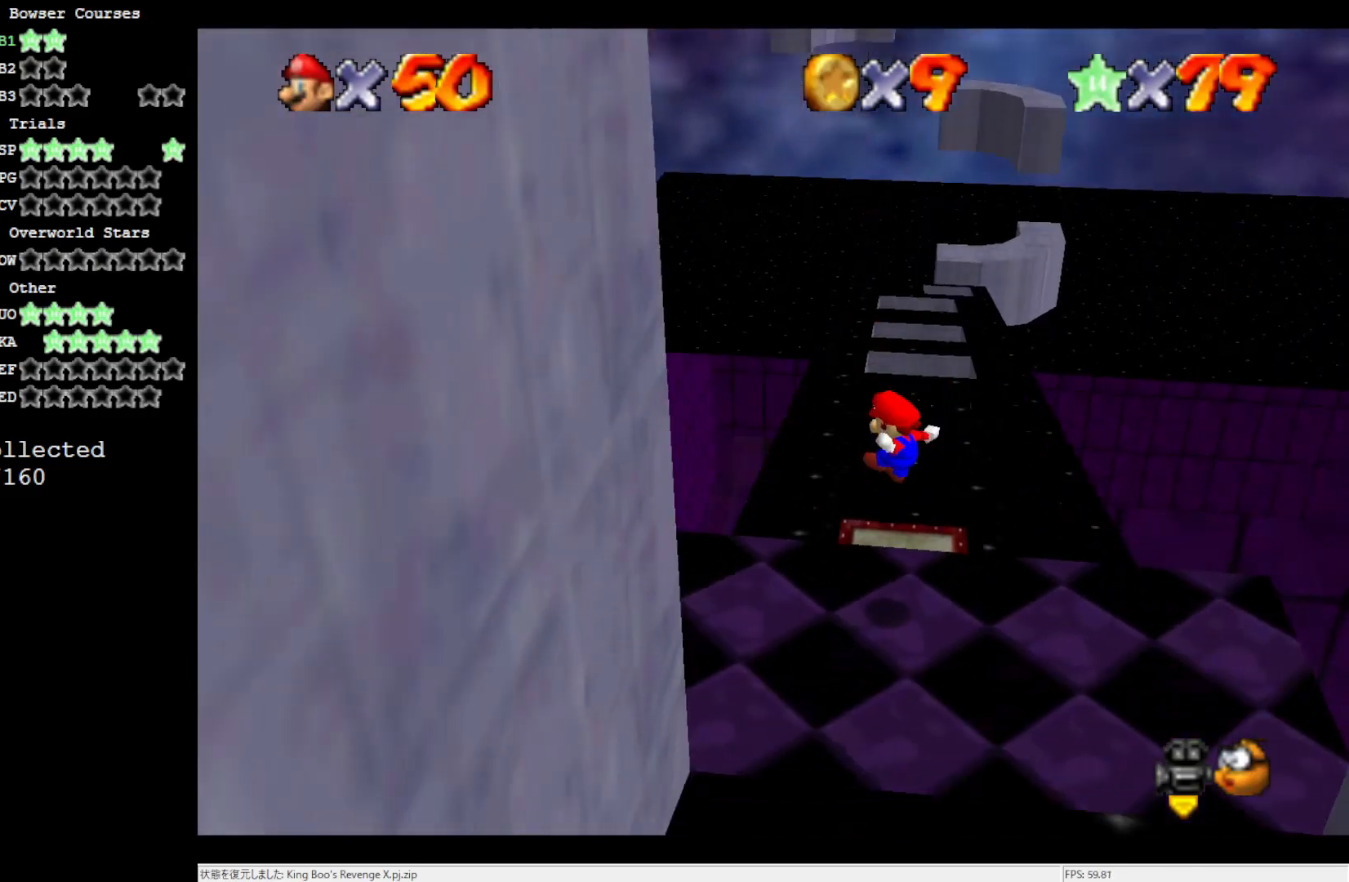
{"buttons": [], "left_stick": "center", "events": [[83, "left_stick", "center"]]}
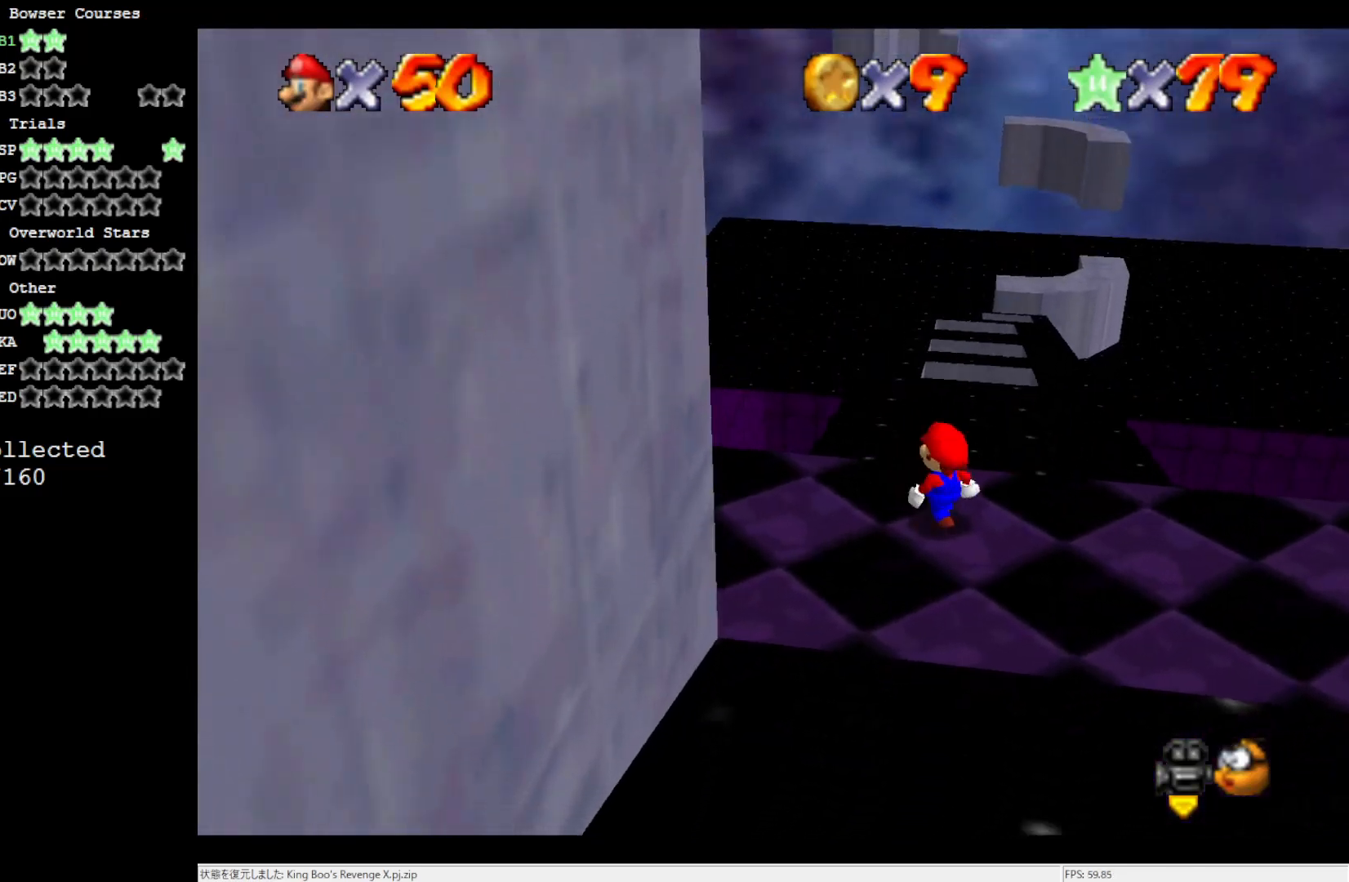
{"buttons": ["A"], "left_stick": "down-right", "events": [[317, "A", "down"], [450, "left_stick", "down-right"]]}
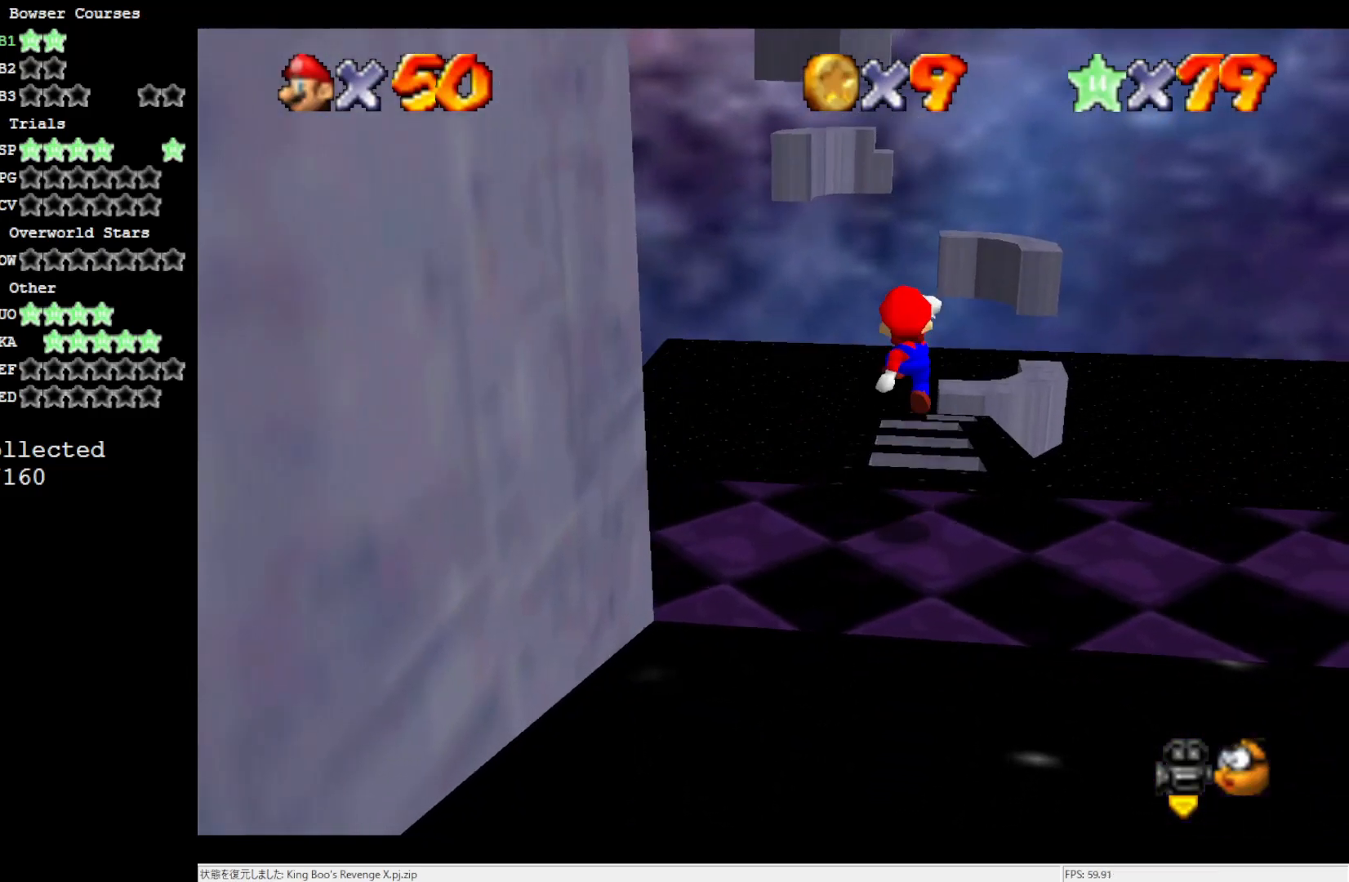
{"buttons": [], "left_stick": "center", "events": [[317, "A", "up"], [483, "left_stick", "center"]]}
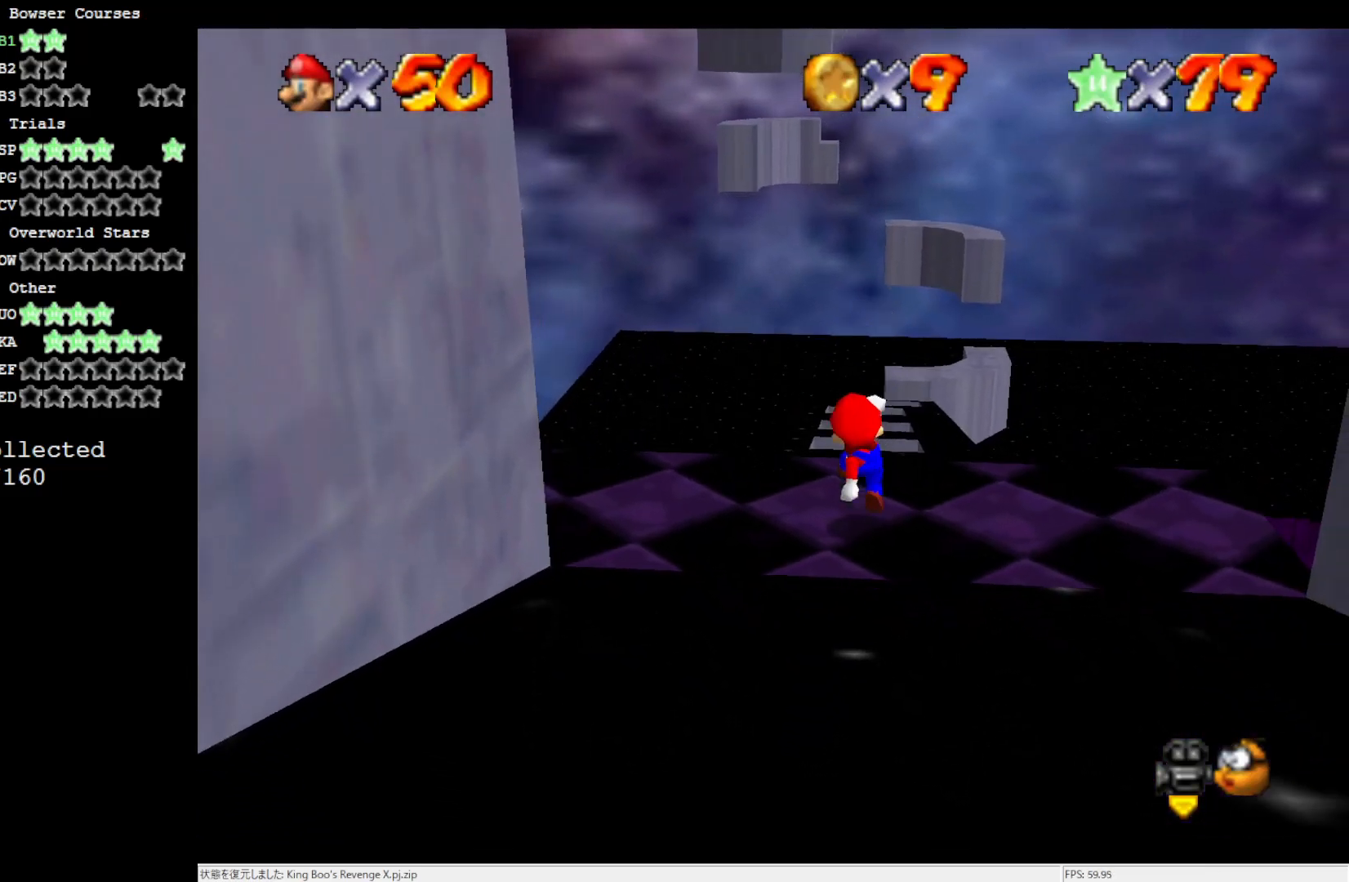
{"buttons": [], "left_stick": "center", "events": [[50, "C_RIGHT", "down"], [117, "C_RIGHT", "up"], [217, "C_RIGHT", "down"], [317, "C_RIGHT", "up"]]}
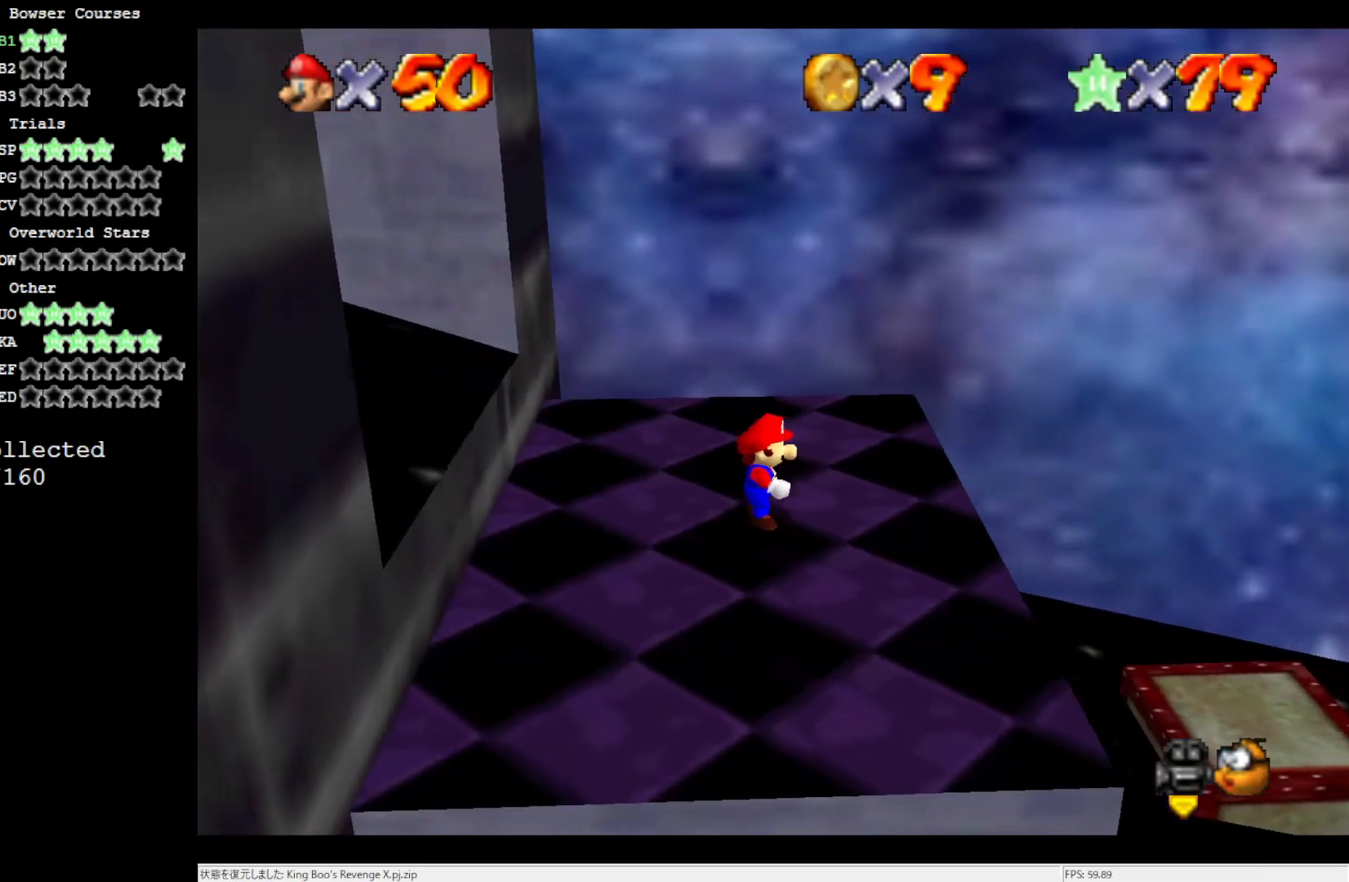
{"buttons": [], "left_stick": "center", "events": [[50, "A", "down"], [150, "A", "up"], [150, "left_stick", "up-left"], [417, "left_stick", "center"]]}
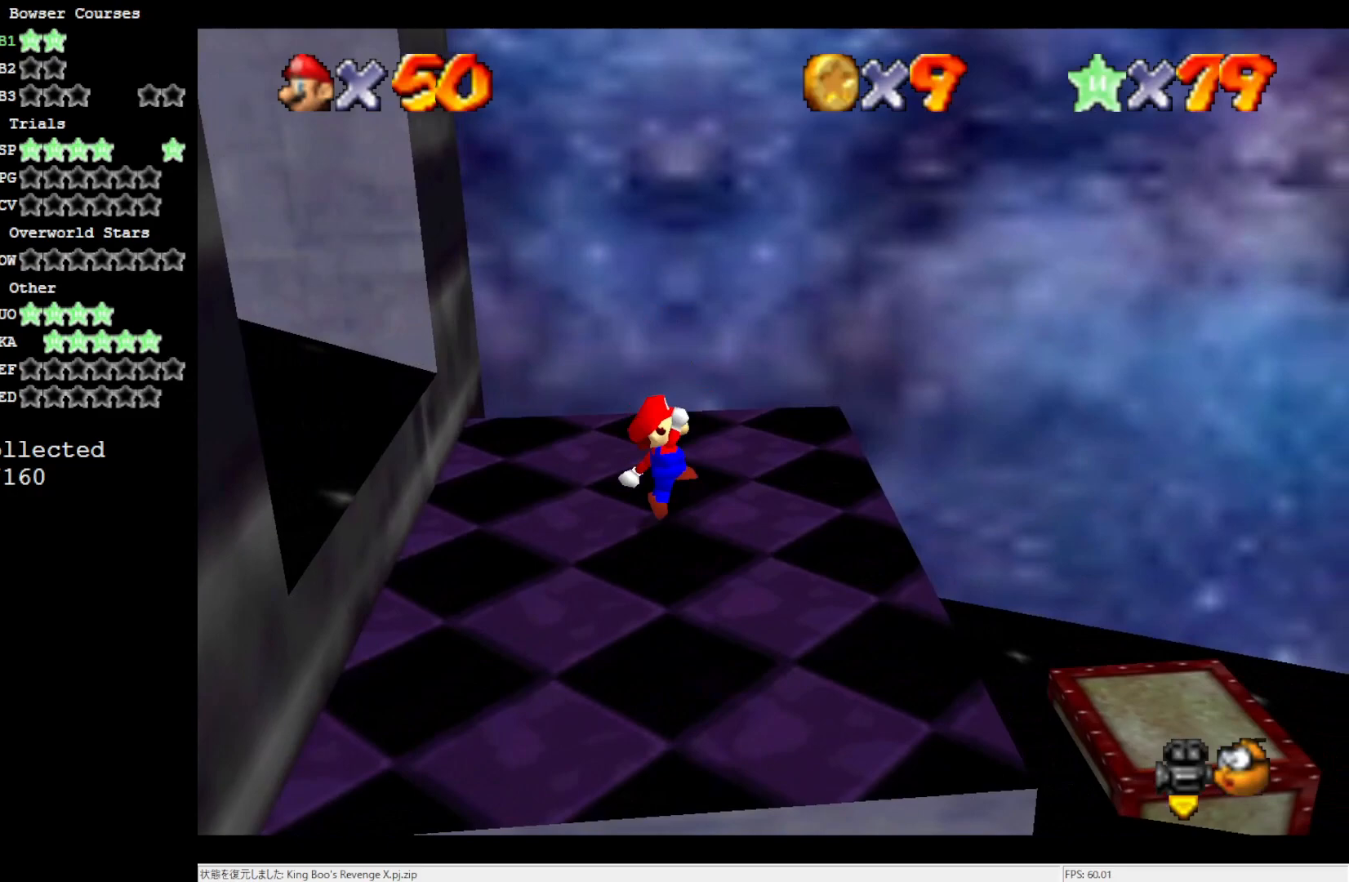
{"buttons": [], "left_stick": "right", "events": [[150, "left_stick", "right"]]}
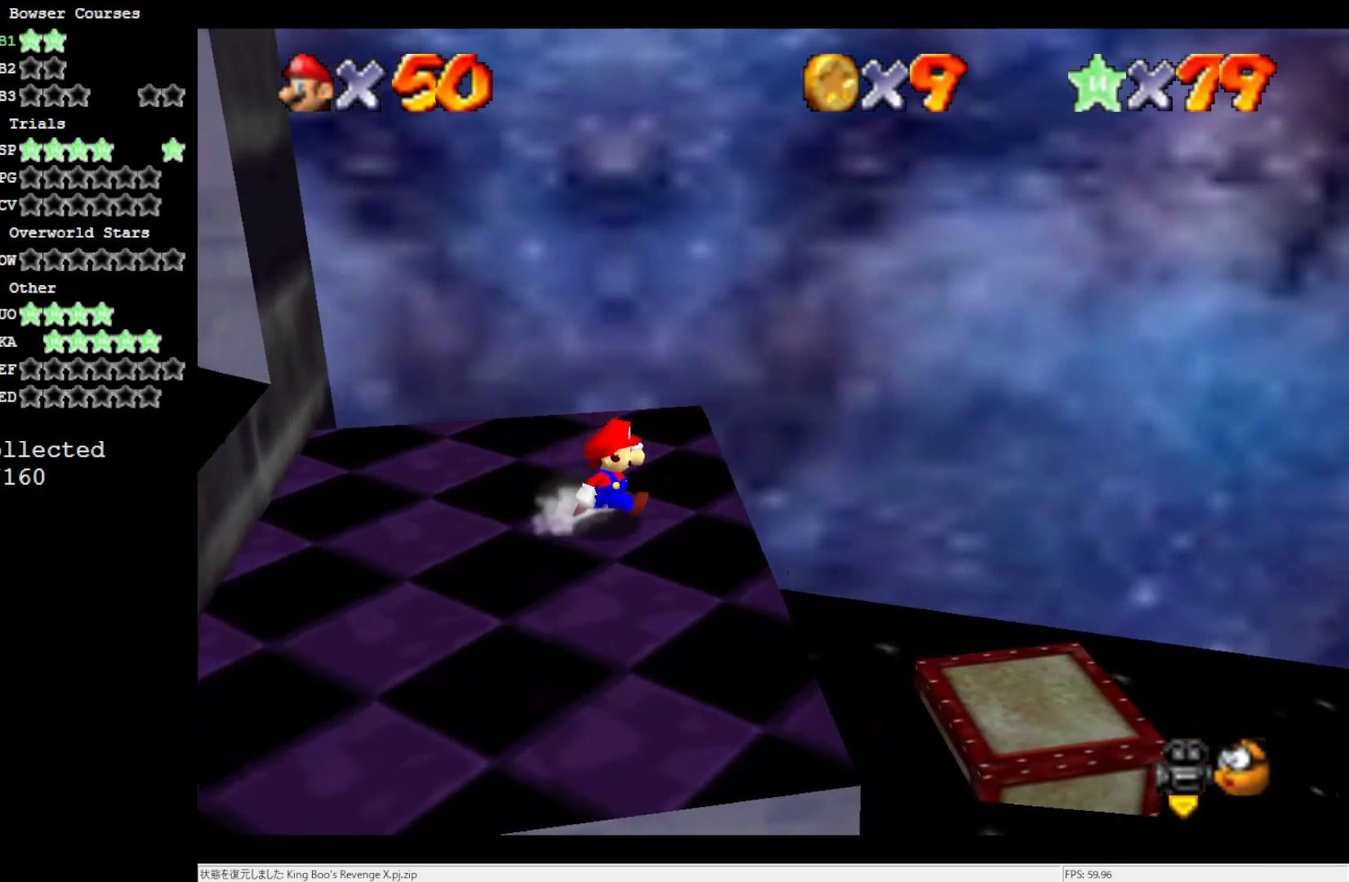
{"buttons": [], "left_stick": "right", "events": [[17, "A", "down"], [83, "A", "up"]]}
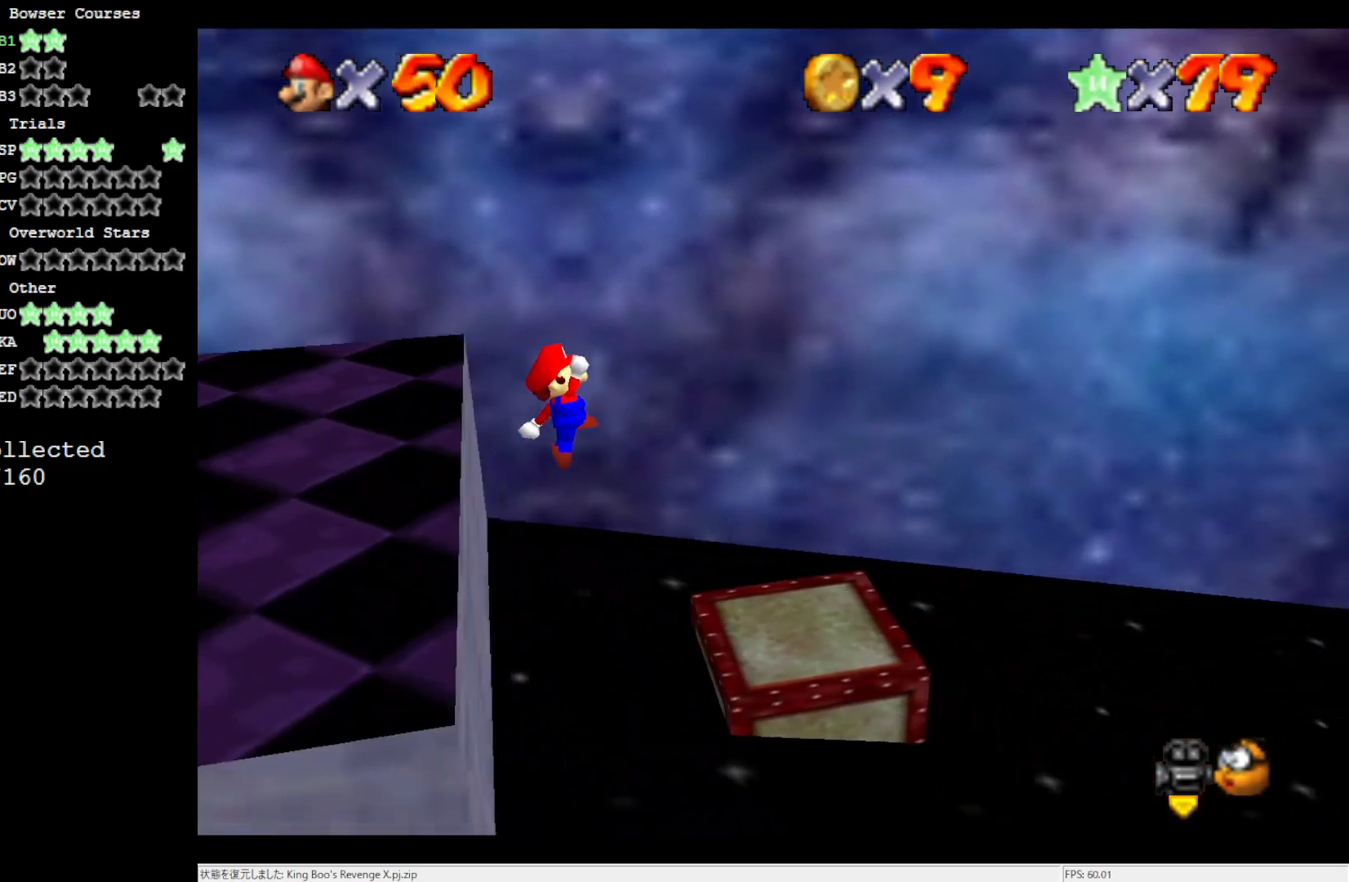
{"buttons": [], "left_stick": "right", "events": []}
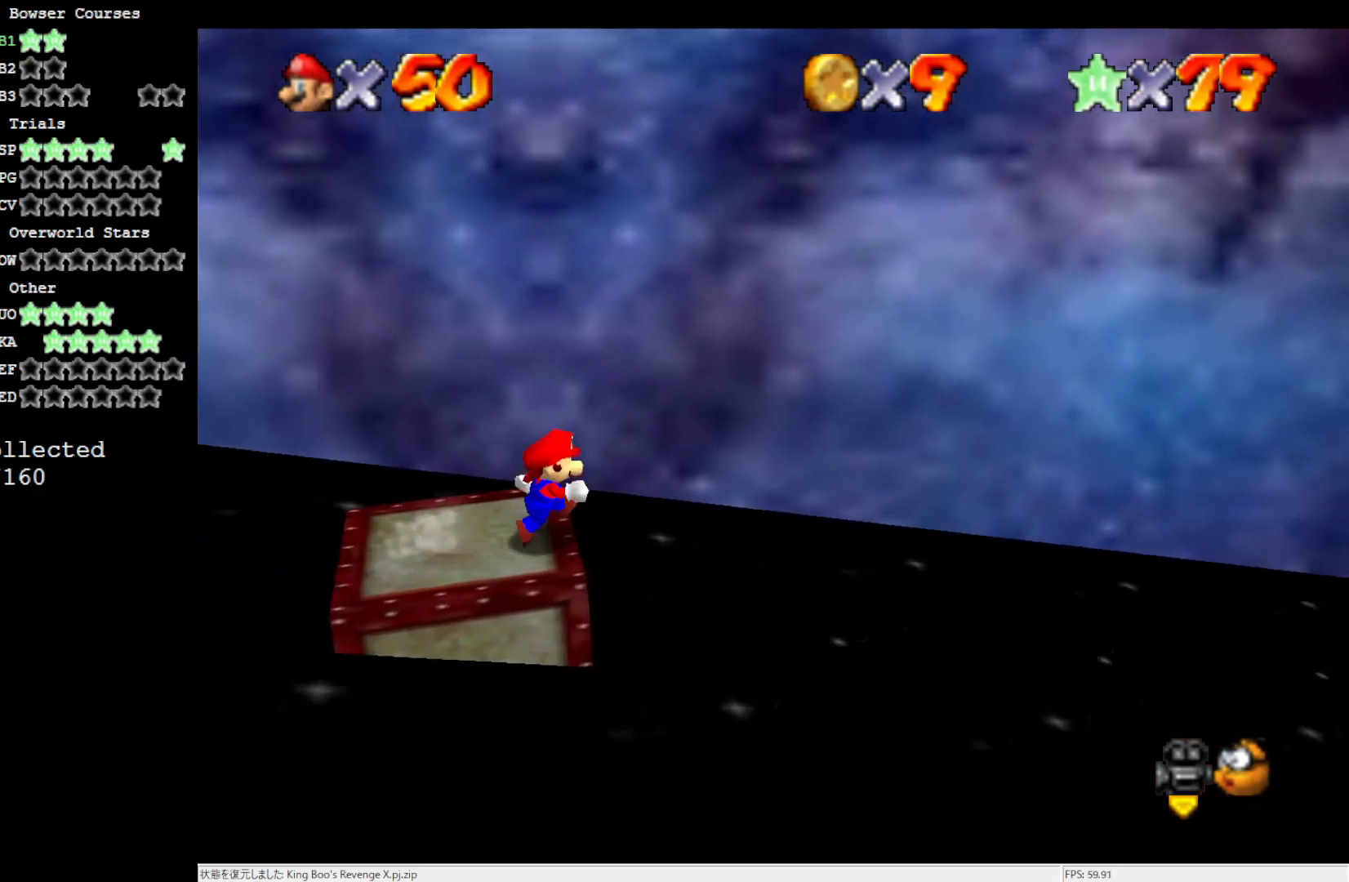
{"buttons": [], "left_stick": "right", "events": [[17, "Z", "down"], [50, "A", "down"], [250, "Z", "up"], [333, "A", "up"]]}
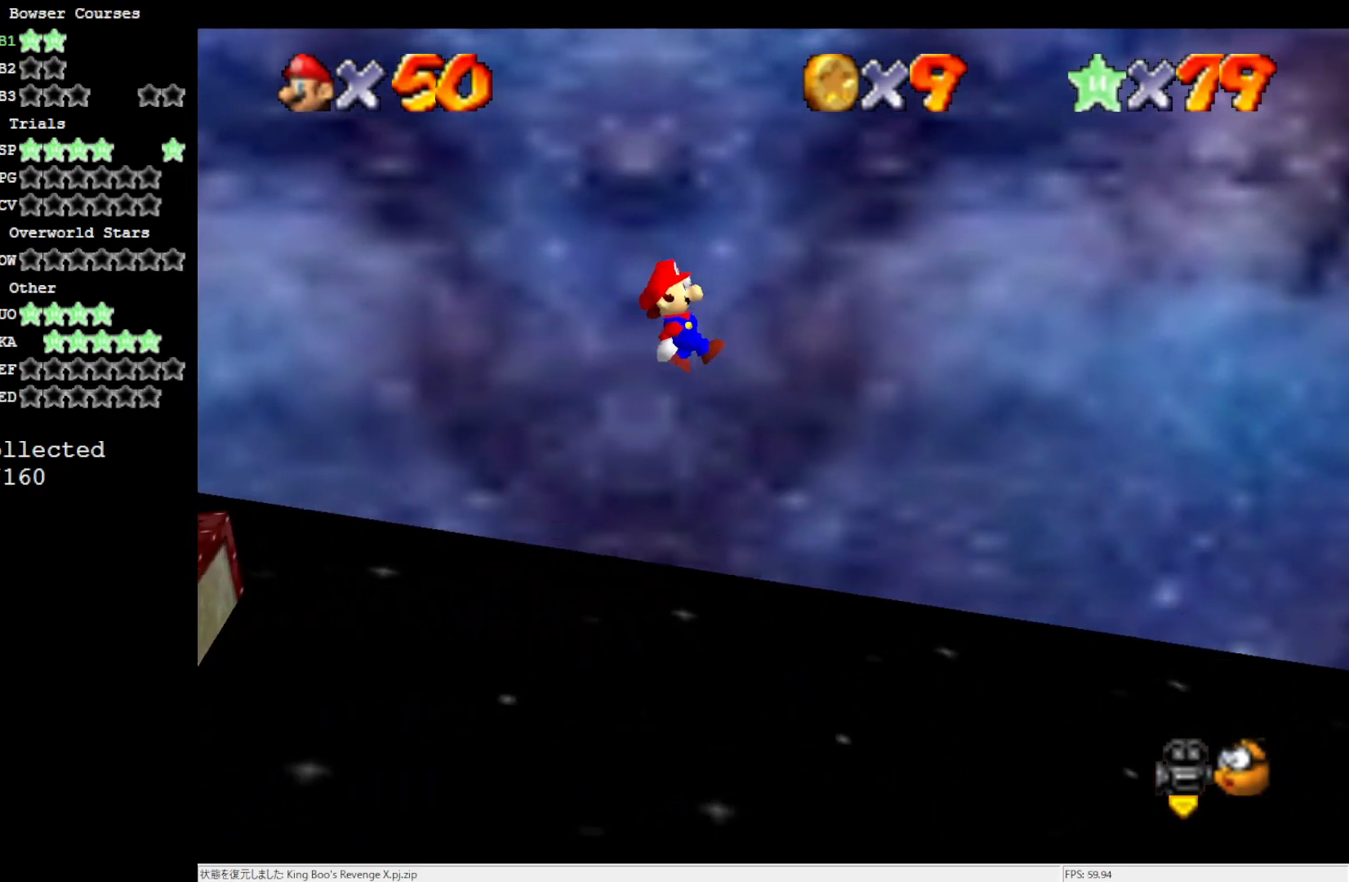
{"buttons": [], "left_stick": "right", "events": []}
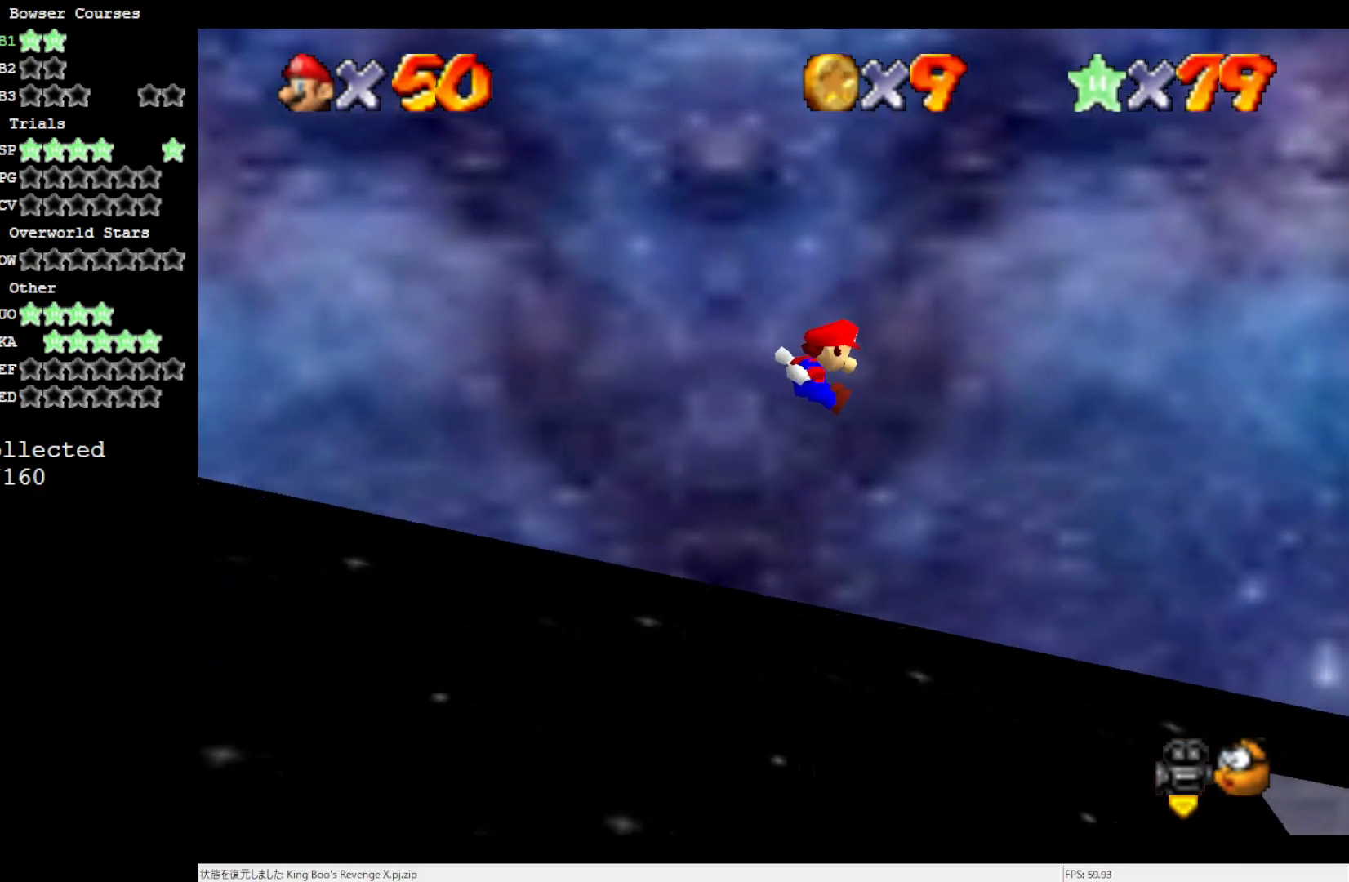
{"buttons": [], "left_stick": "center", "events": [[417, "left_stick", "center"]]}
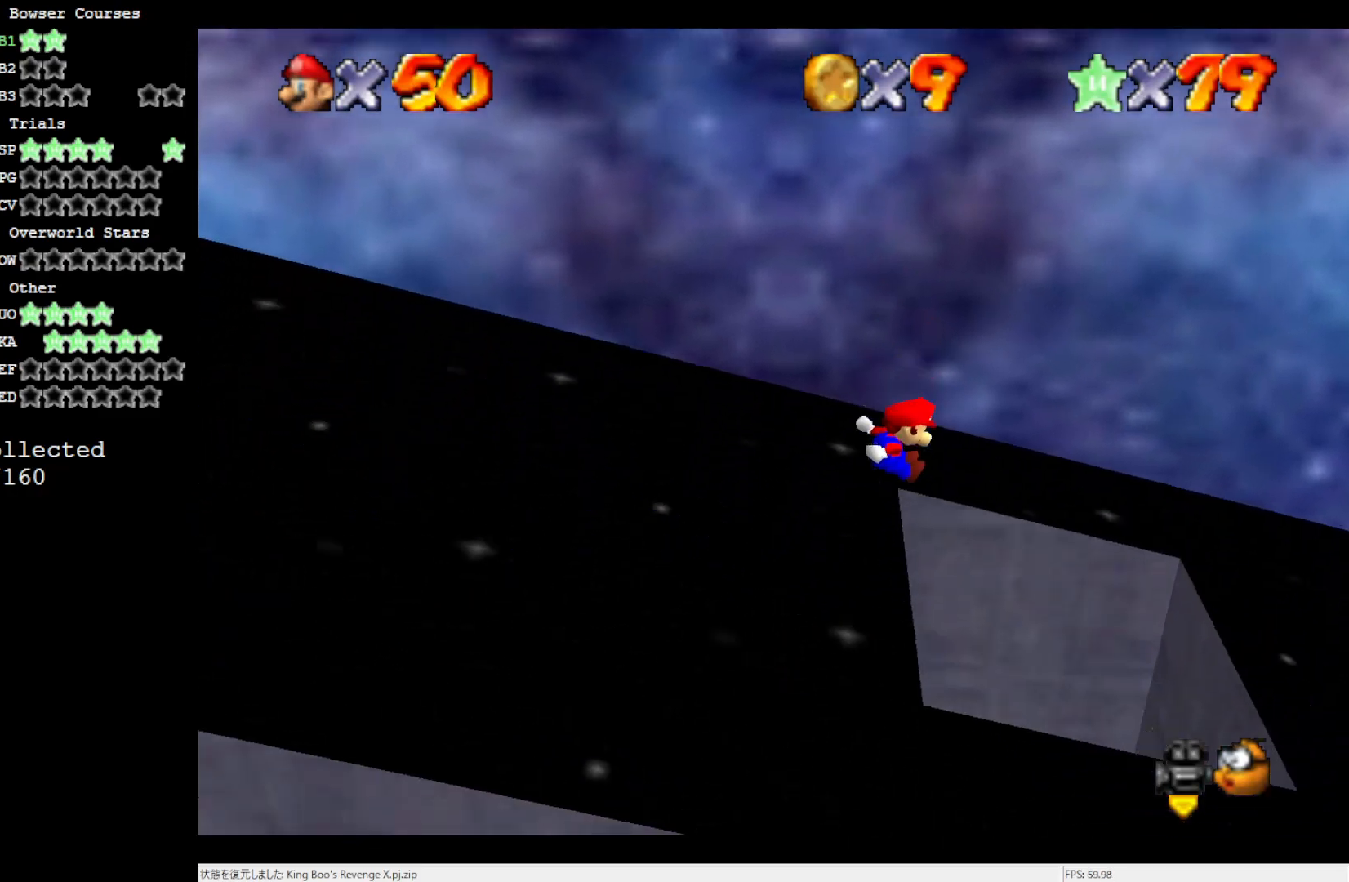
{"buttons": ["A"], "left_stick": "center", "events": [[217, "left_stick", "right"], [417, "left_stick", "center"], [450, "A", "down"]]}
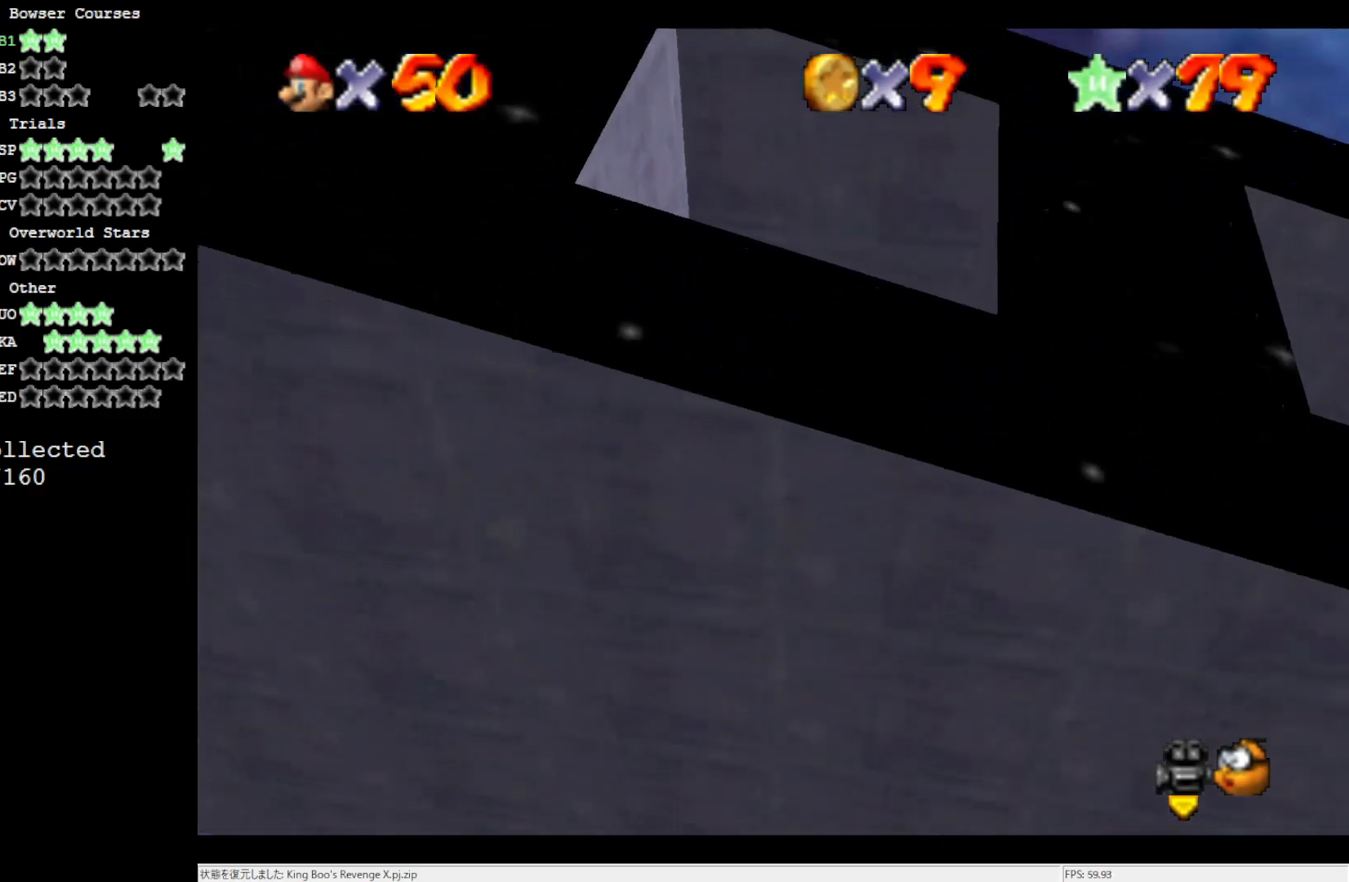
{"buttons": [], "left_stick": "left", "events": [[50, "left_stick", "left"], [150, "A", "up"]]}
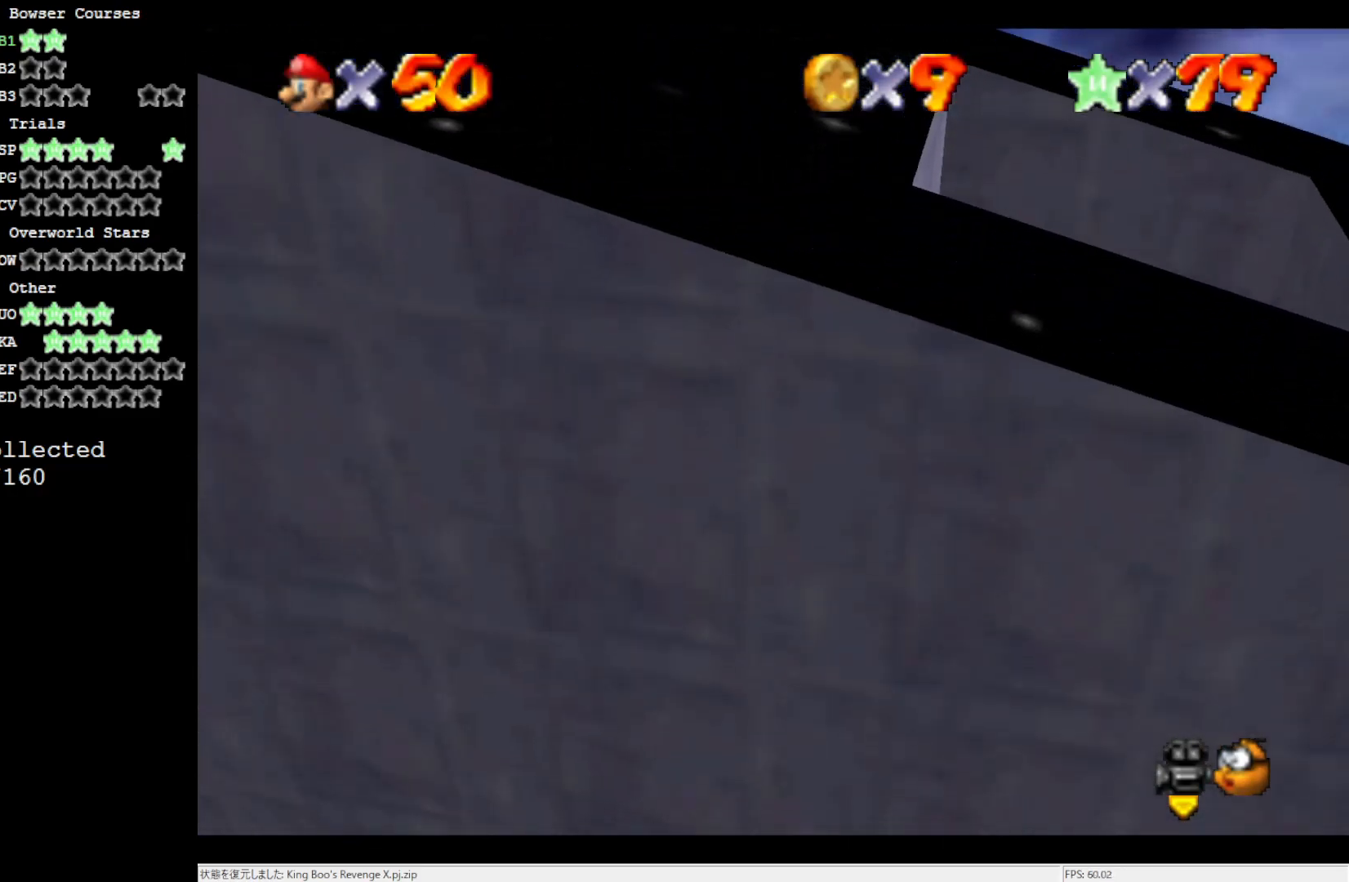
{"buttons": ["A"], "left_stick": "right", "events": [[17, "A", "down"], [17, "left_stick", "right"]]}
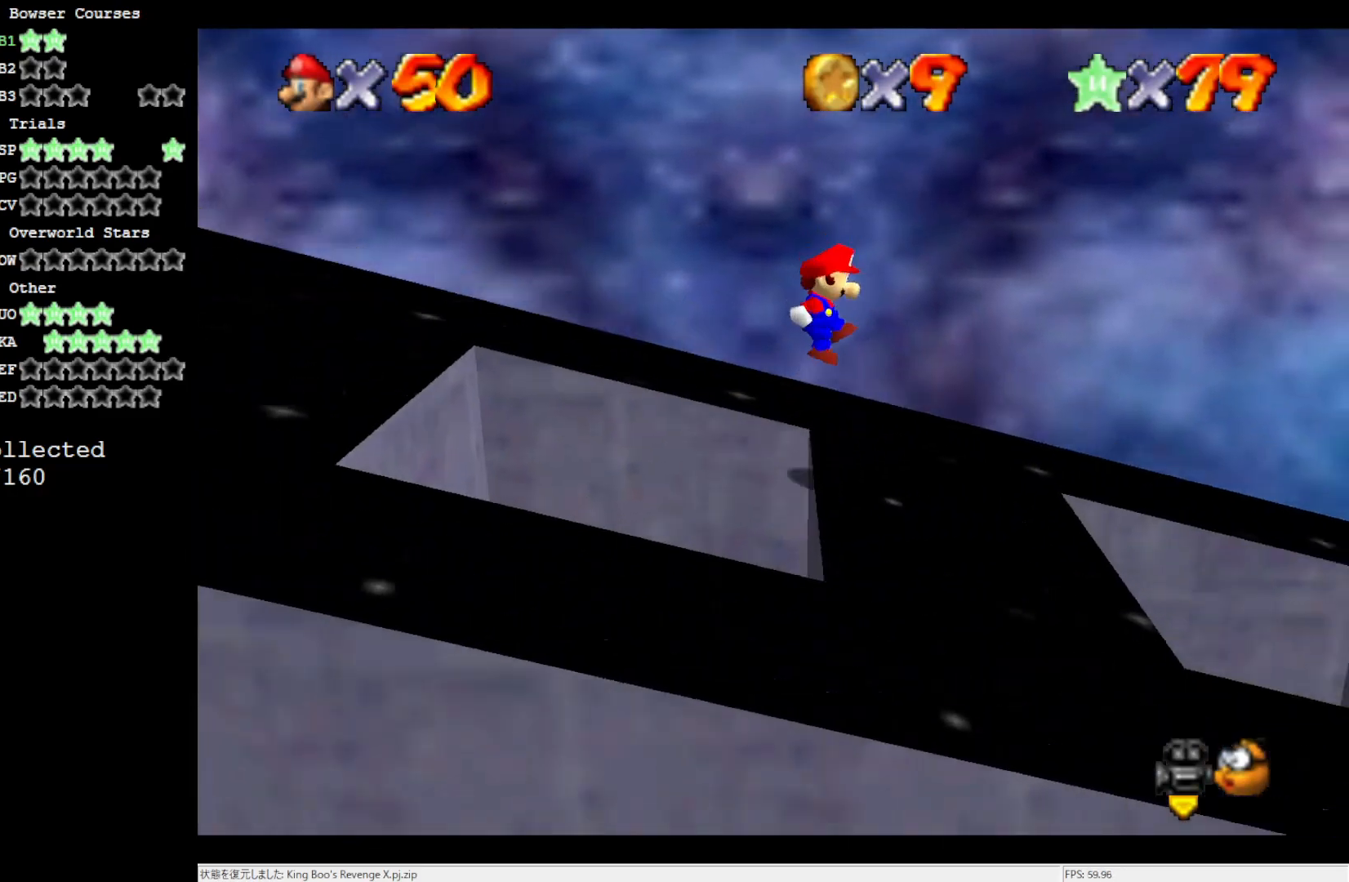
{"buttons": ["A"], "left_stick": "right", "events": []}
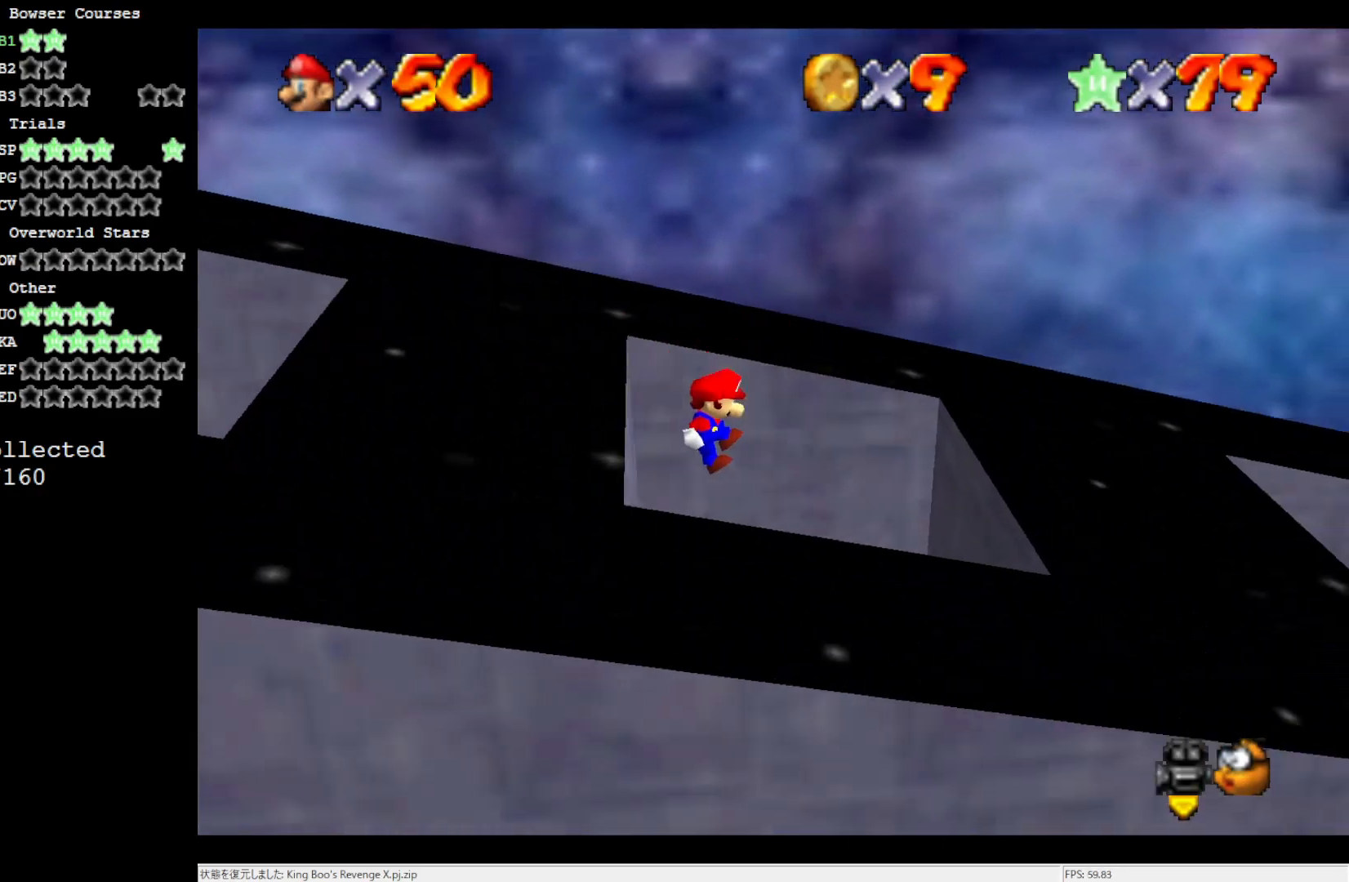
{"buttons": ["A"], "left_stick": "down-left", "events": [[33, "A", "up"], [383, "A", "down"], [450, "left_stick", "down-left"]]}
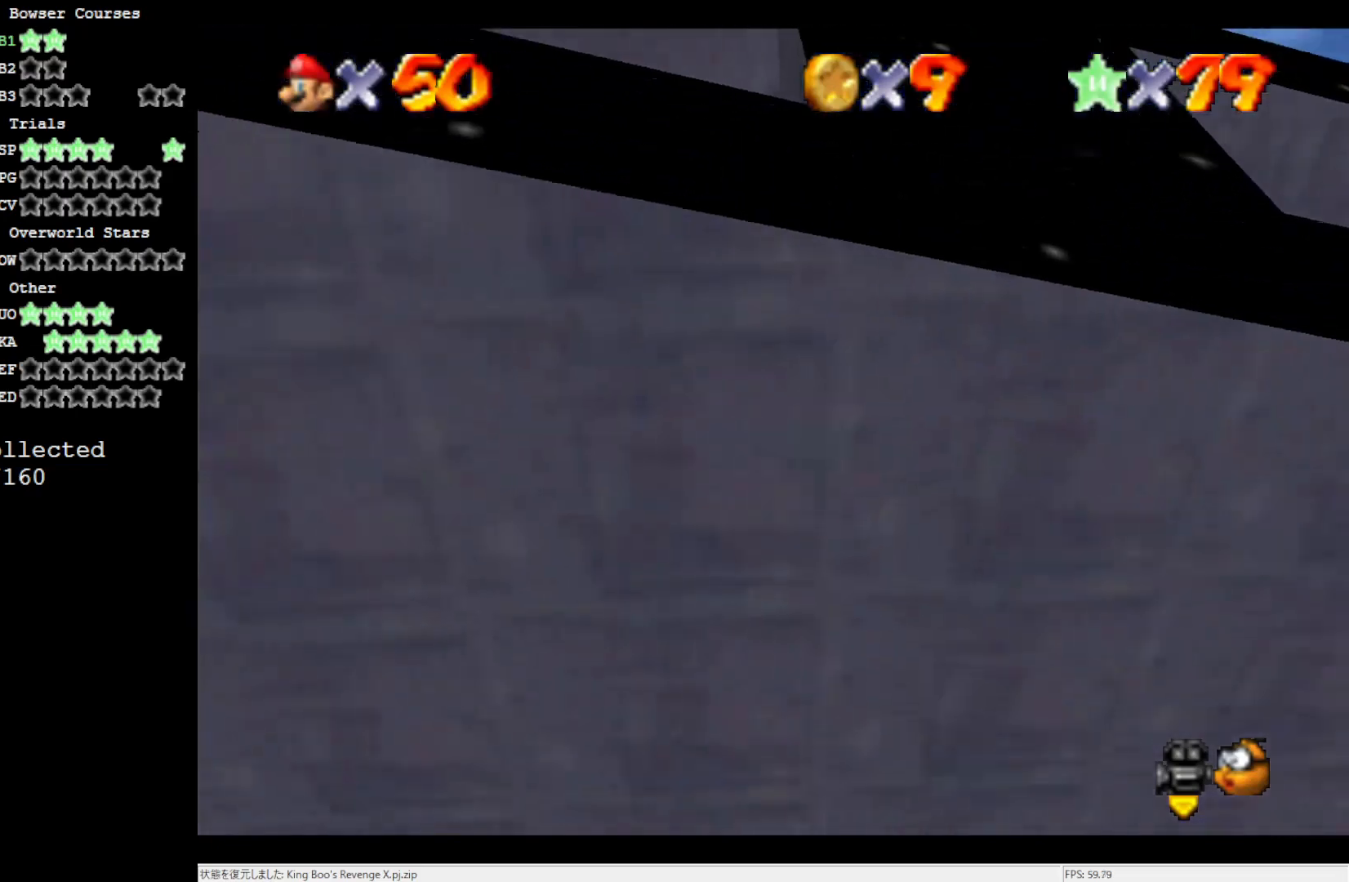
{"buttons": ["A"], "left_stick": "down-left", "events": [[183, "A", "up"], [483, "A", "down"]]}
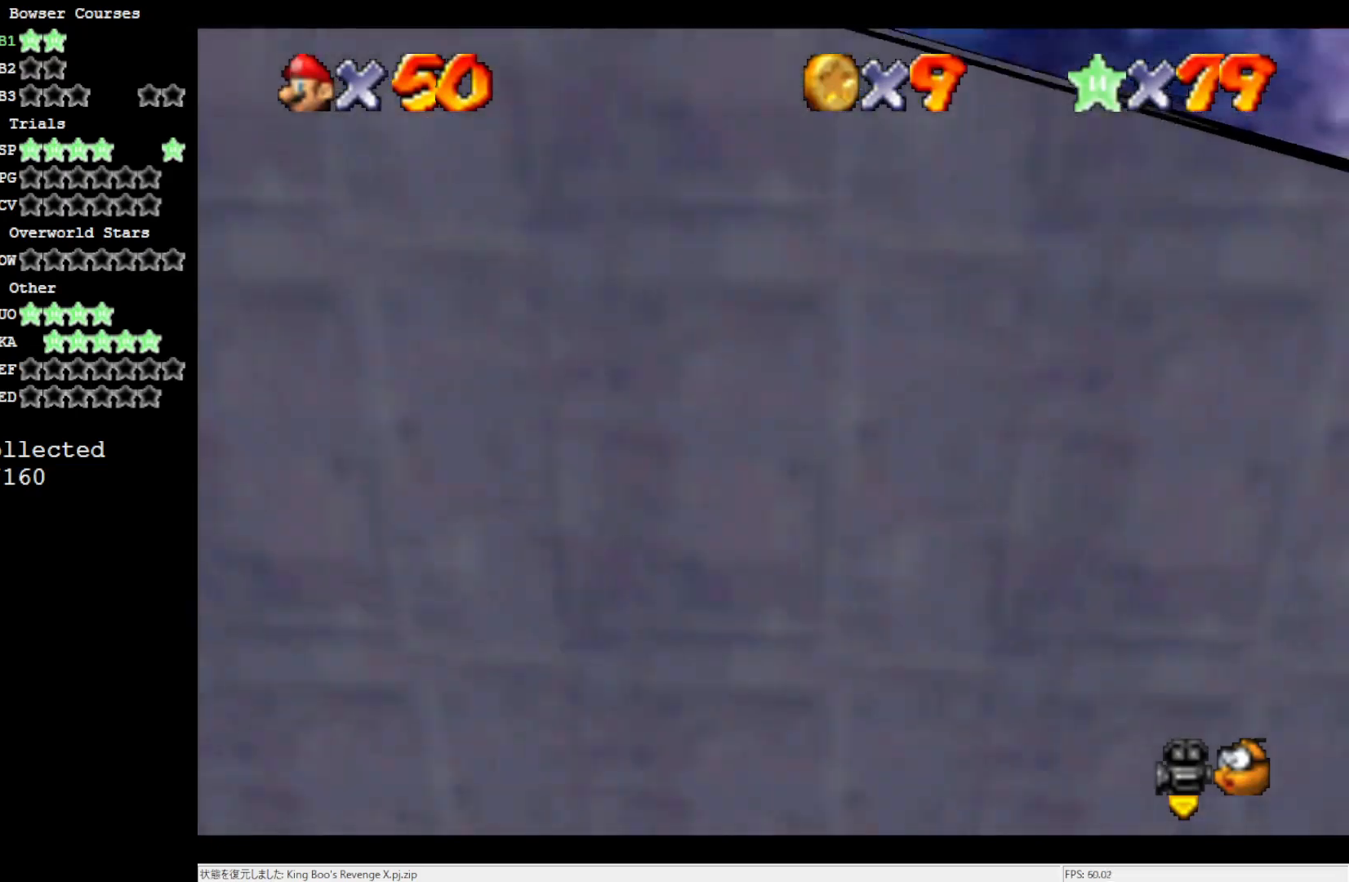
{"buttons": [], "left_stick": "center", "events": [[17, "left_stick", "right"], [100, "A", "up"], [483, "left_stick", "center"]]}
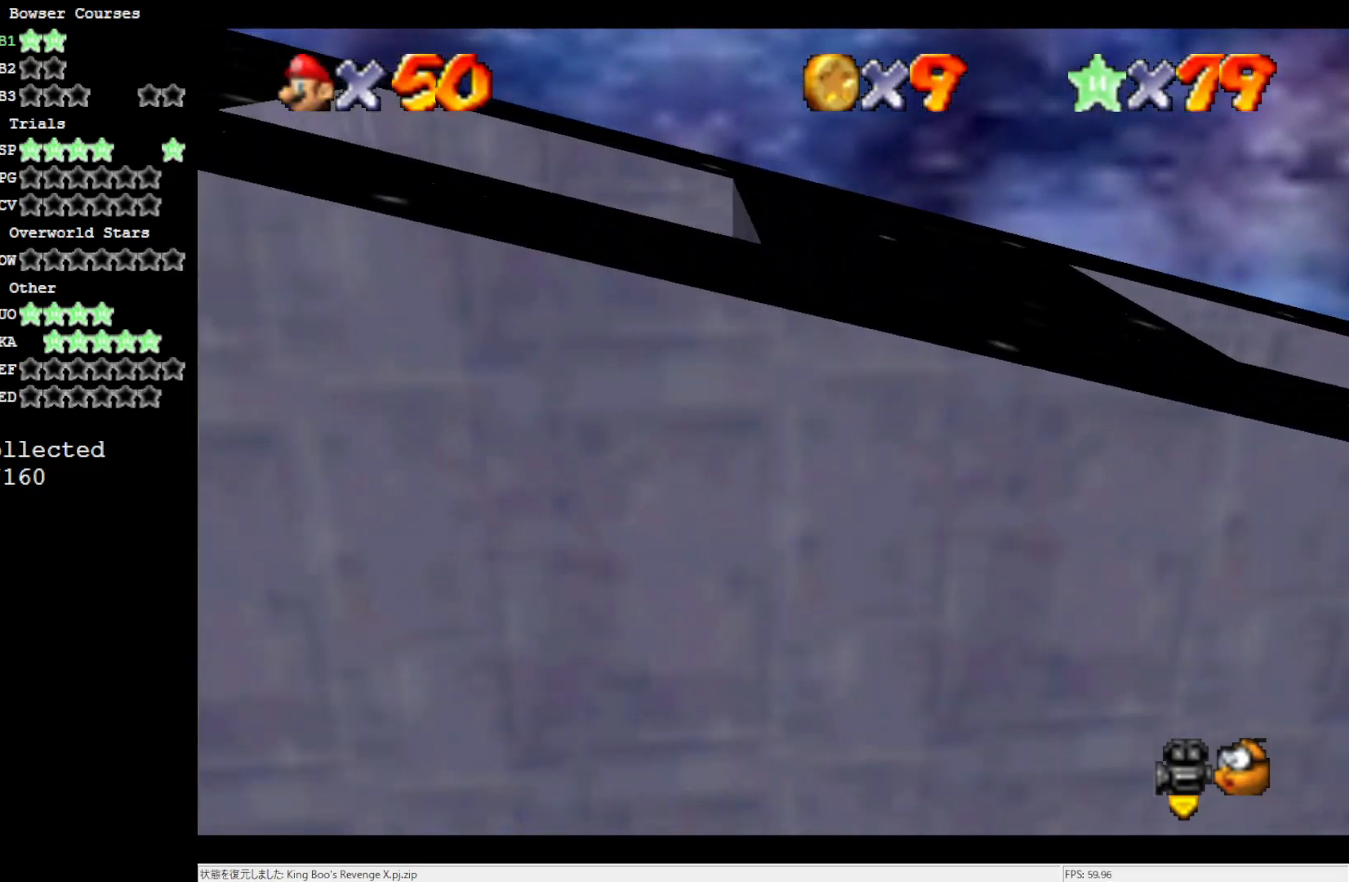
{"buttons": [], "left_stick": "left", "events": [[33, "A", "down"], [67, "left_stick", "left"], [100, "A", "up"]]}
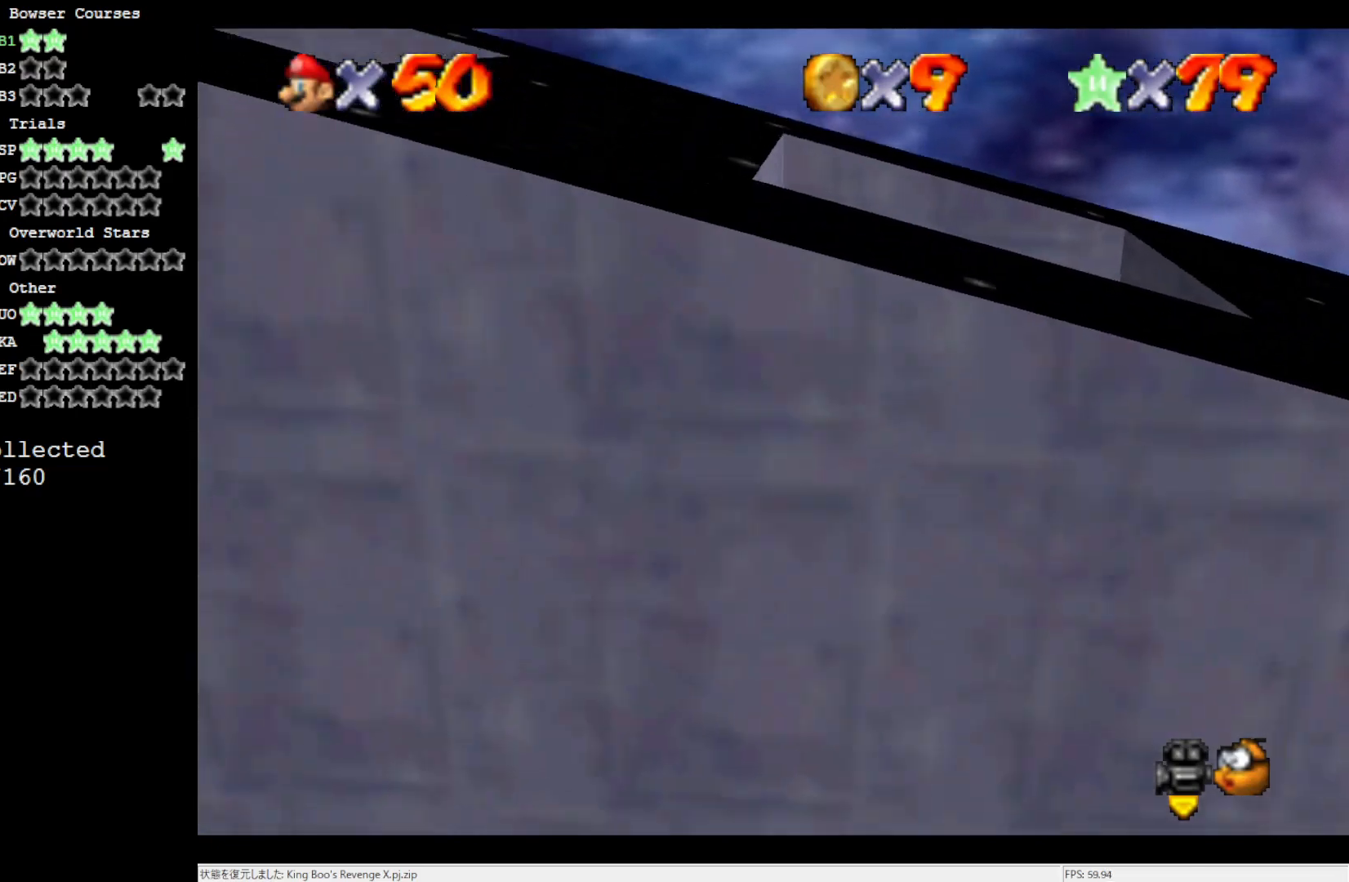
{"buttons": ["A"], "left_stick": "right", "events": [[67, "A", "down"], [67, "left_stick", "right"]]}
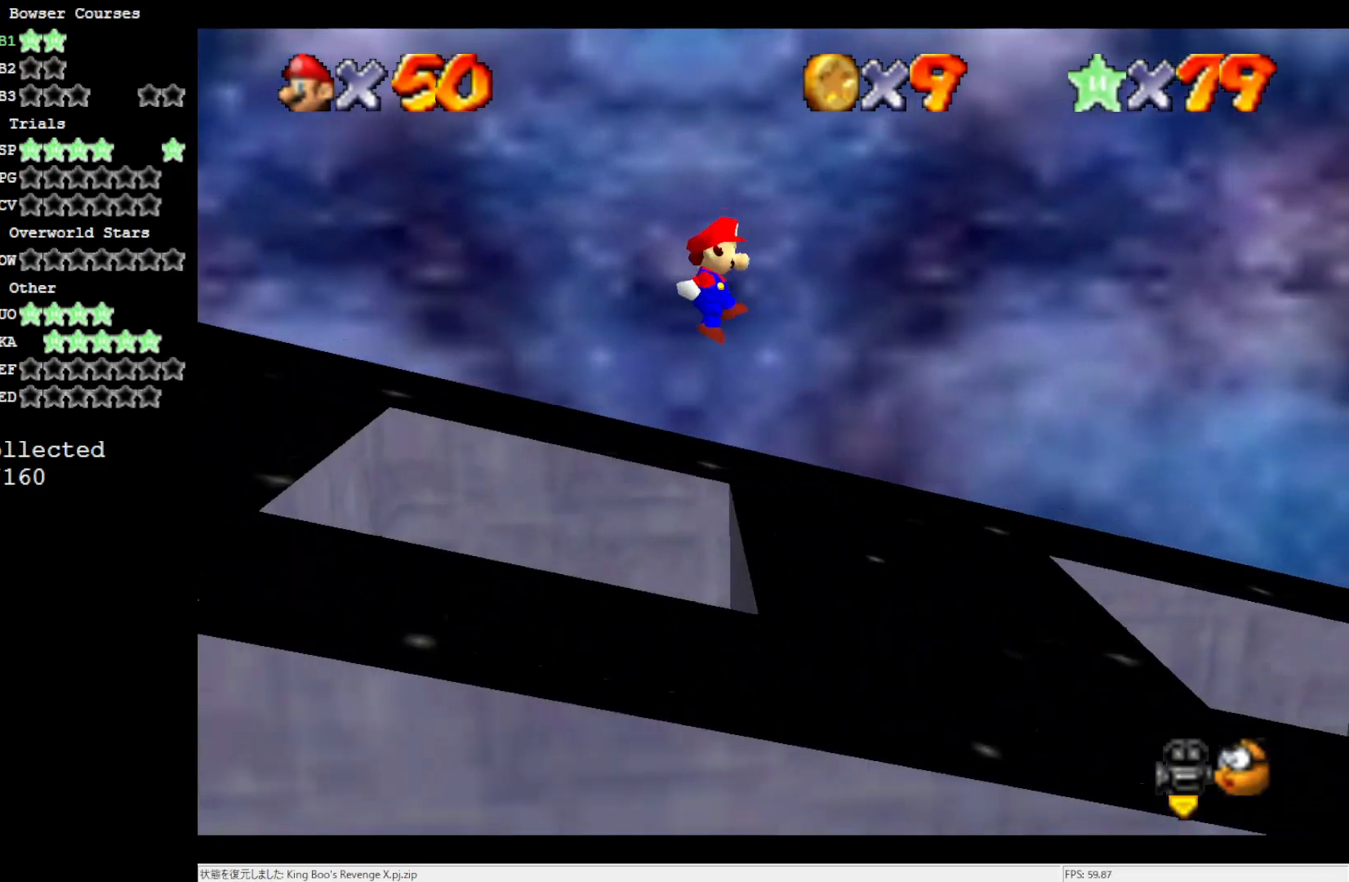
{"buttons": ["A"], "left_stick": "right", "events": []}
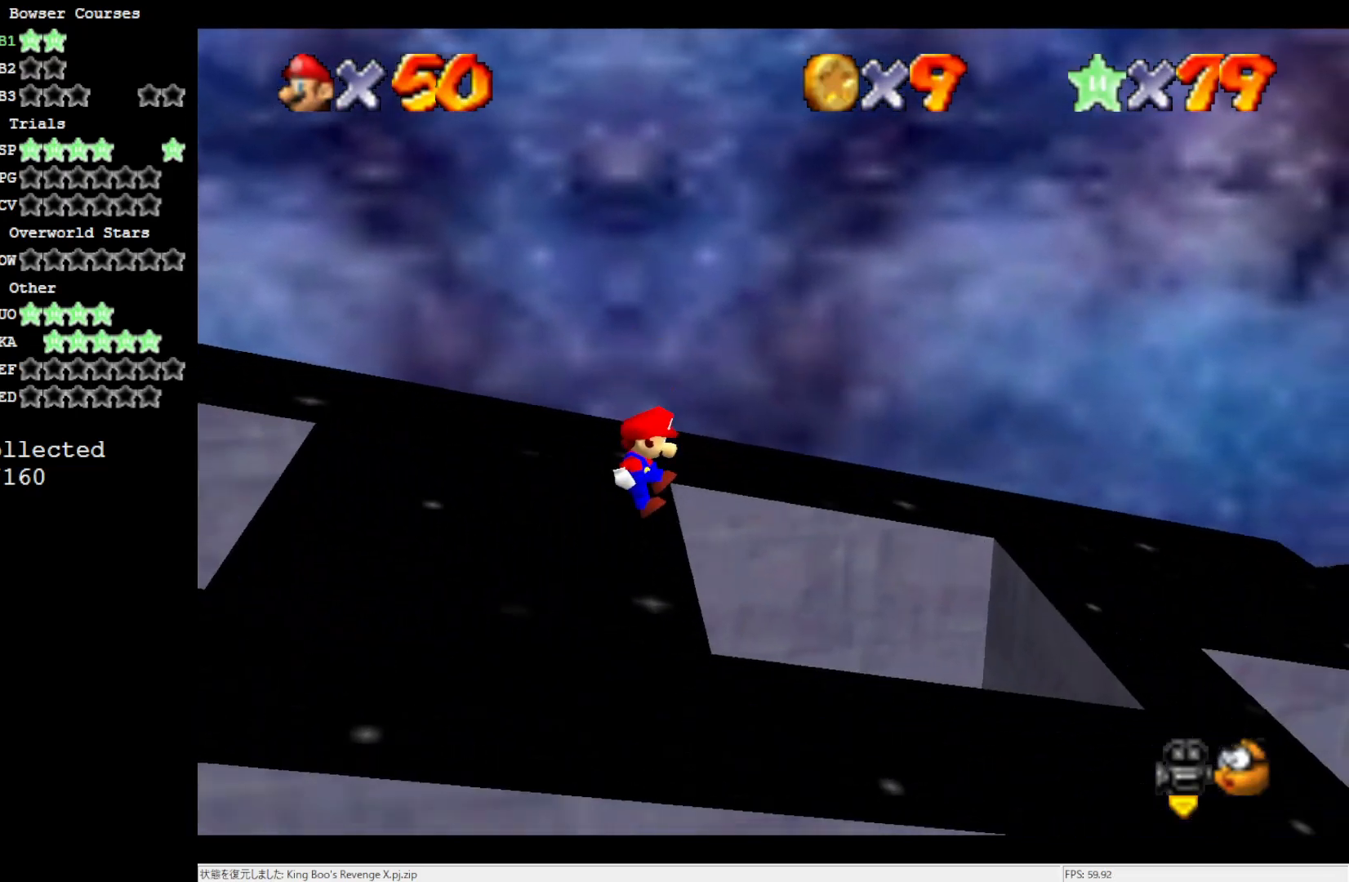
{"buttons": [], "left_stick": "right", "events": [[333, "A", "up"]]}
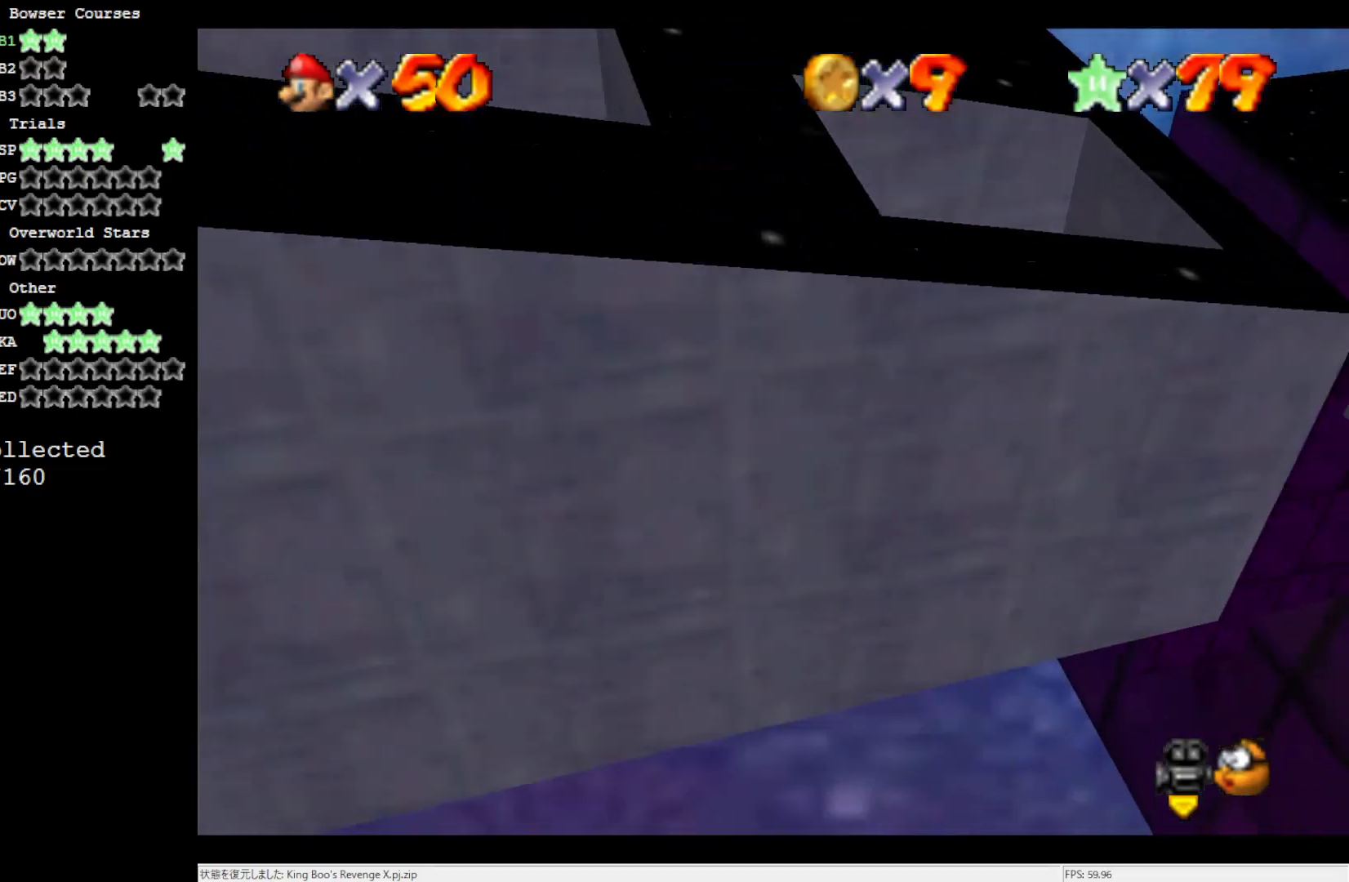
{"buttons": [], "left_stick": "left", "events": [[67, "A", "down"], [133, "left_stick", "left"], [467, "A", "up"]]}
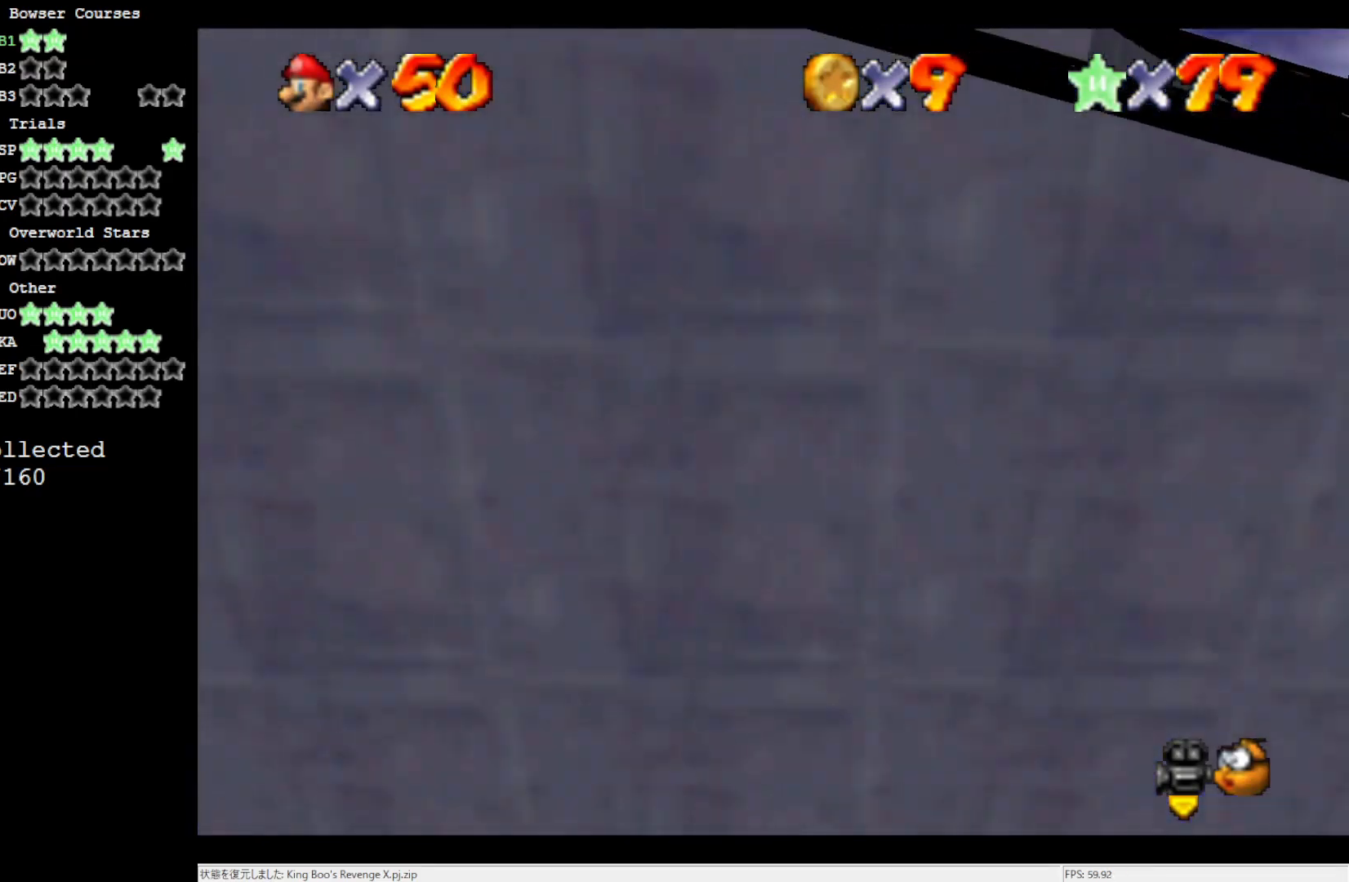
{"buttons": [], "left_stick": "right", "events": [[133, "A", "down"], [150, "left_stick", "down-right"], [233, "A", "up"], [233, "left_stick", "right"]]}
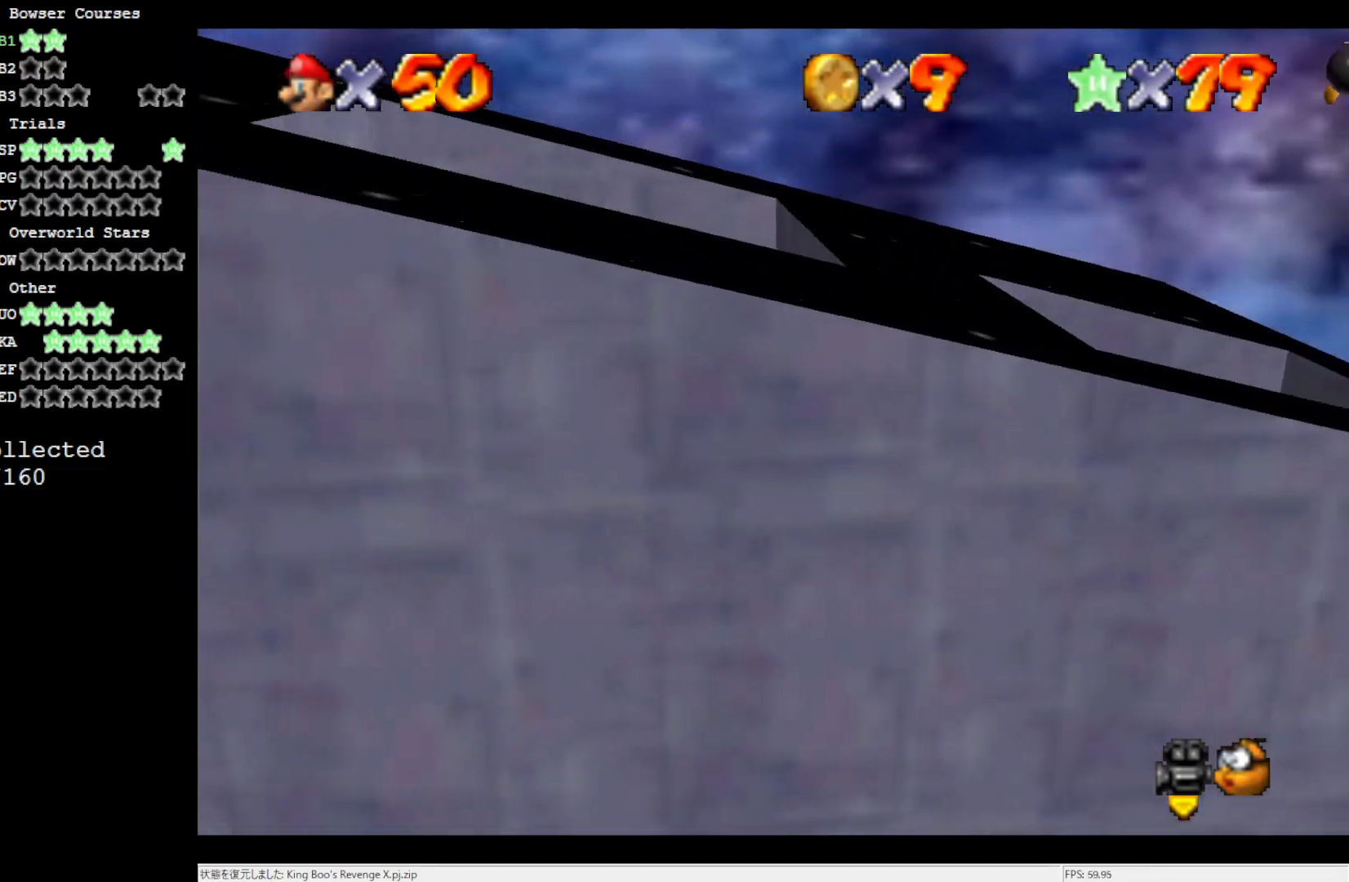
{"buttons": [], "left_stick": "left", "events": [[183, "A", "down"], [183, "left_stick", "left"], [300, "A", "up"]]}
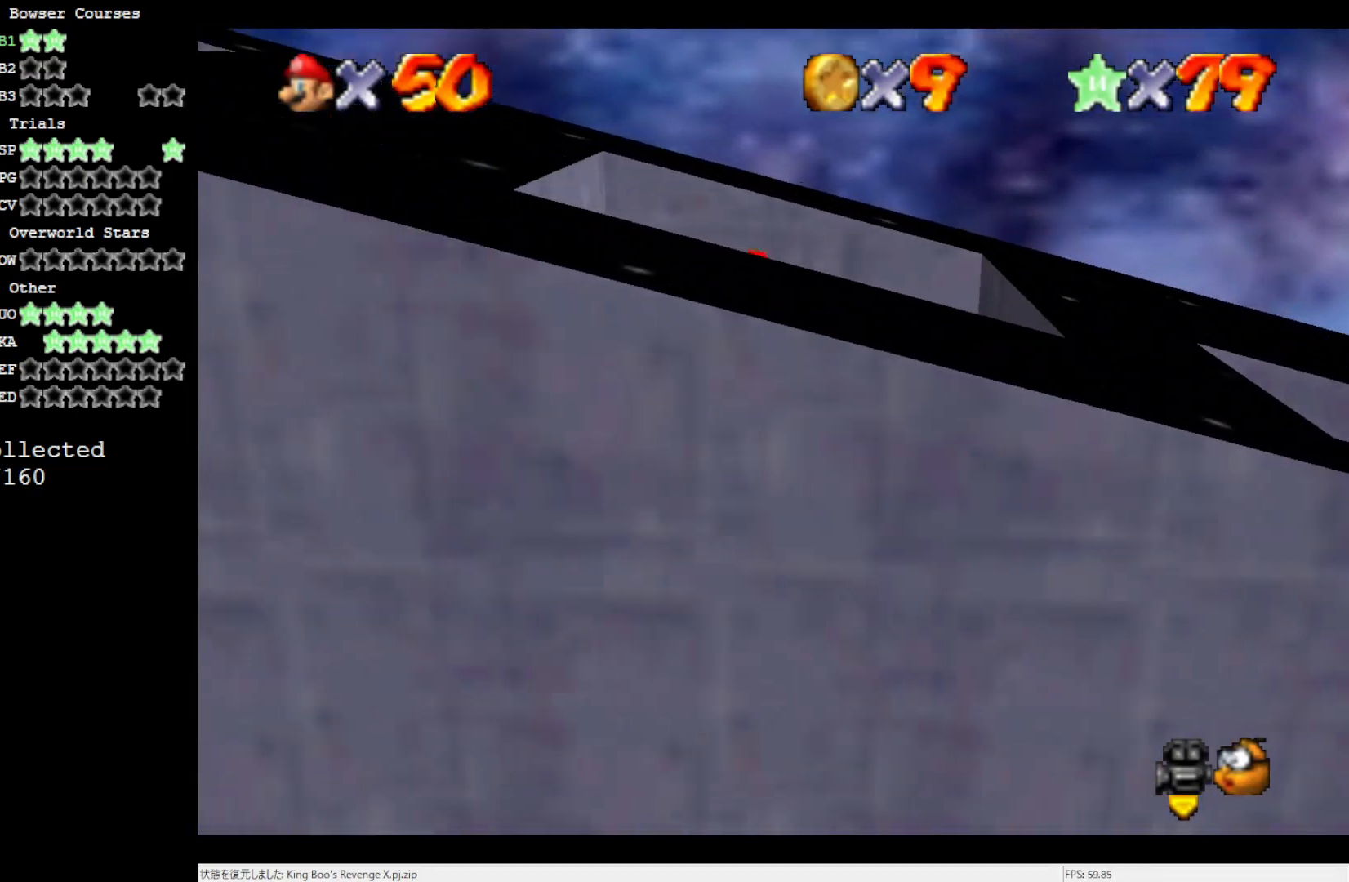
{"buttons": ["A"], "left_stick": "down-right", "events": [[267, "A", "down"], [300, "left_stick", "down-right"]]}
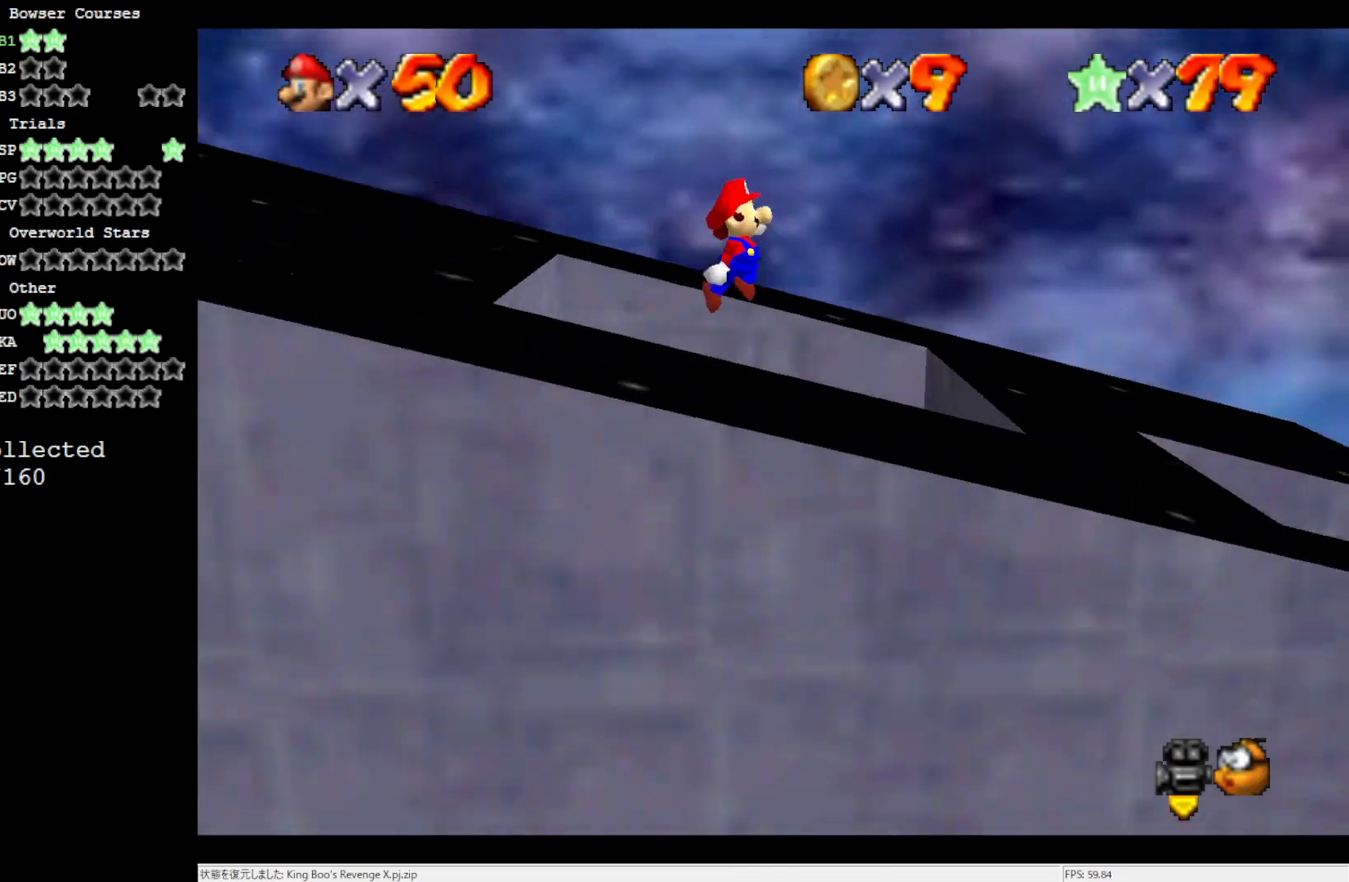
{"buttons": ["A"], "left_stick": "down-right", "events": []}
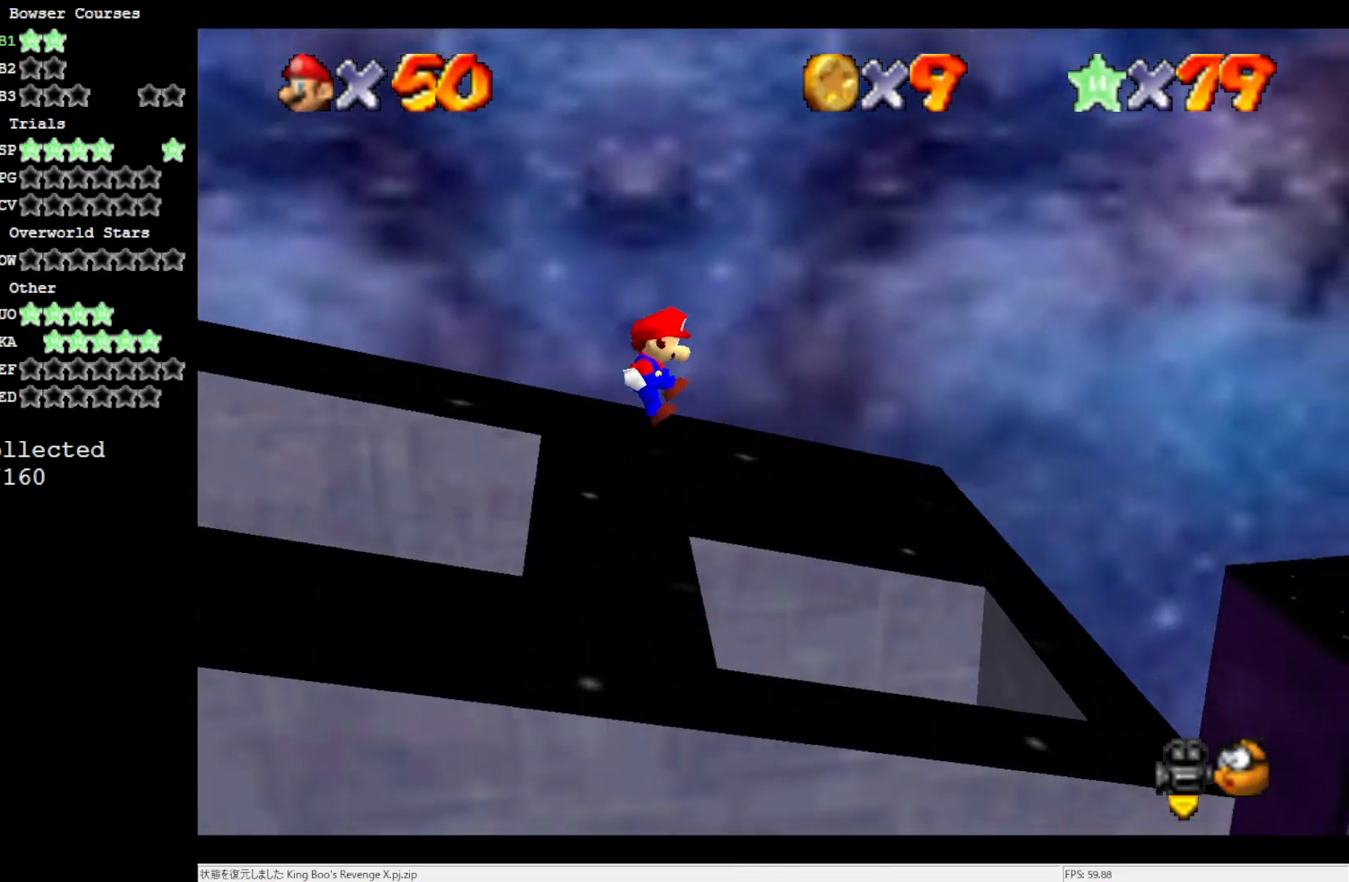
{"buttons": [], "left_stick": "right", "events": [[267, "A", "up"], [267, "left_stick", "right"]]}